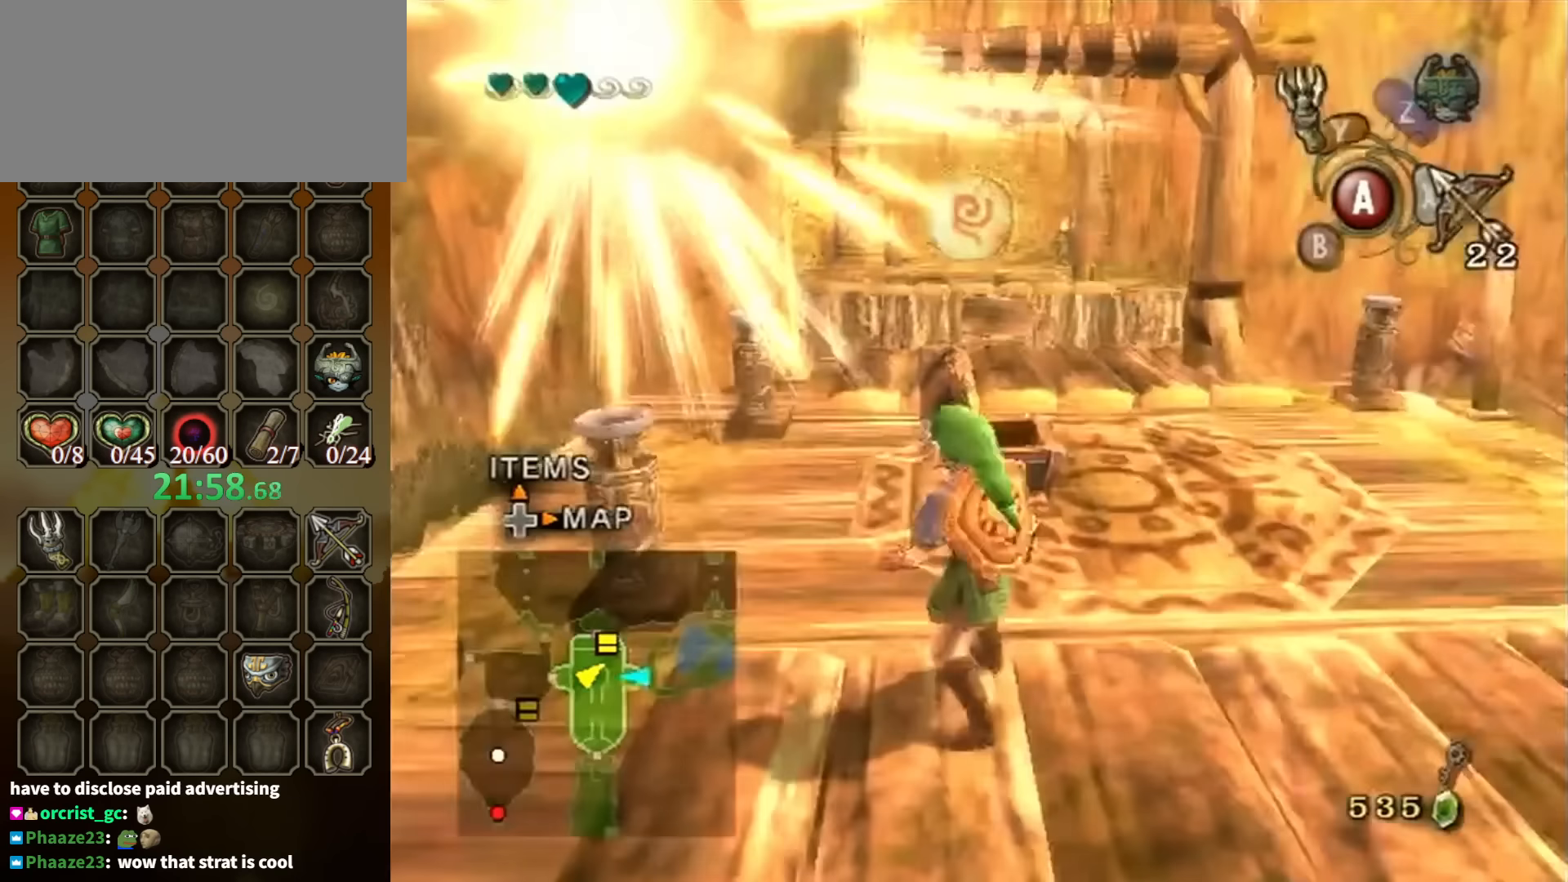
Gameplay with a controller (Nintendo layout); each line is a JSON object with the inputs held at the frame after it. "events" lists button and stick changes between this image and that frame as [ms after this image, input, new state], when the widget could be followed in between. Not read: L3 R3.
{"buttons": ["L1"], "left_stick": "left", "right_stick": "center", "events": [[166, "L1", "down"], [300, "left_stick", "left"]]}
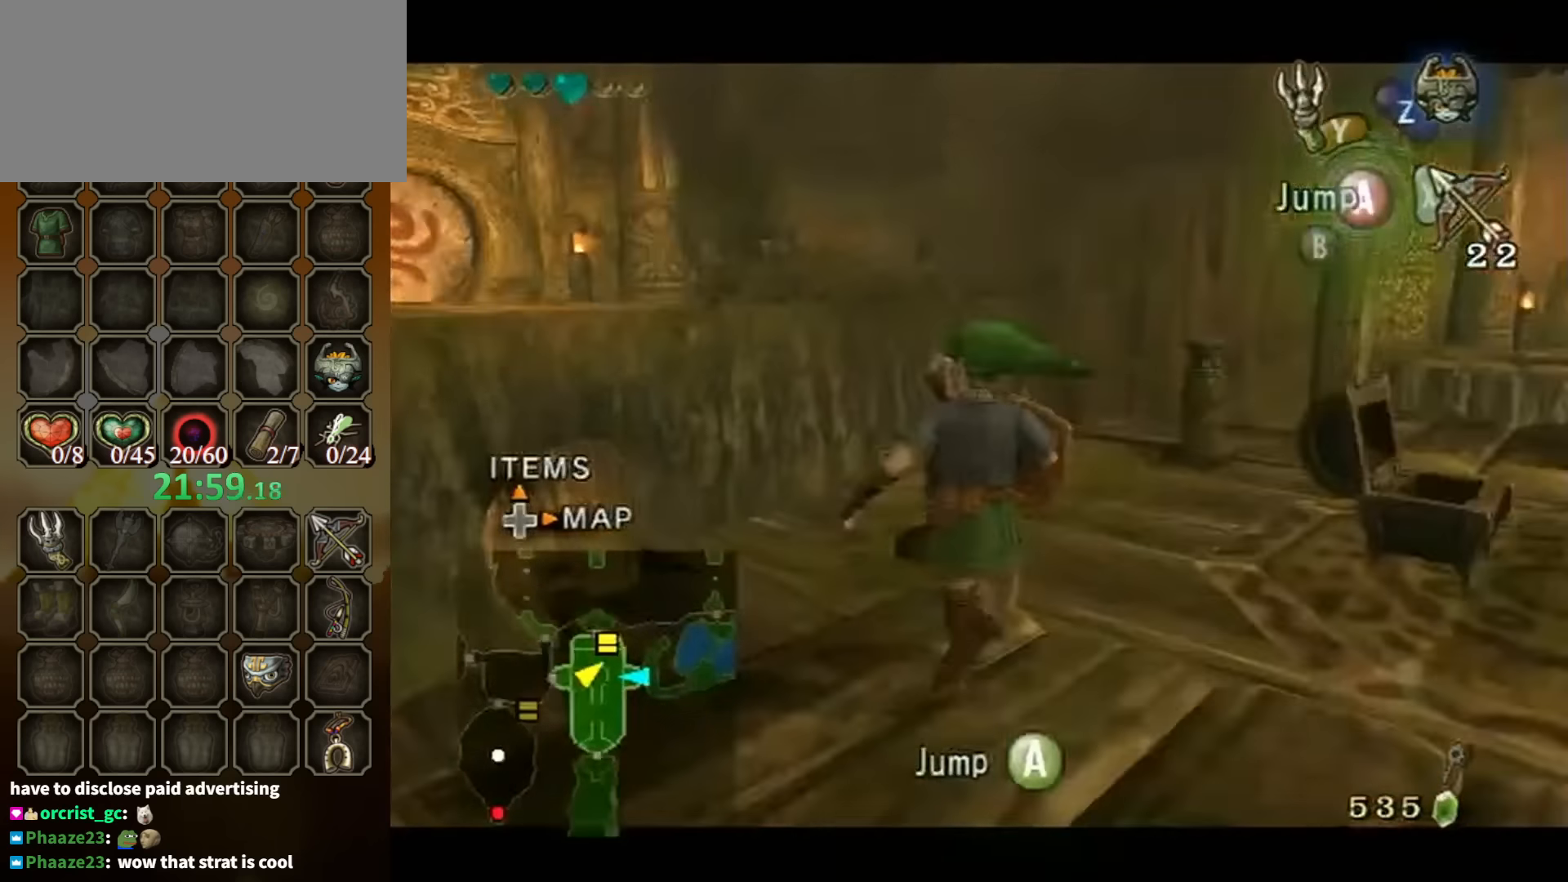
{"buttons": ["L1"], "left_stick": "center", "right_stick": "center", "events": [[67, "left_stick", "up-left"], [467, "left_stick", "center"]]}
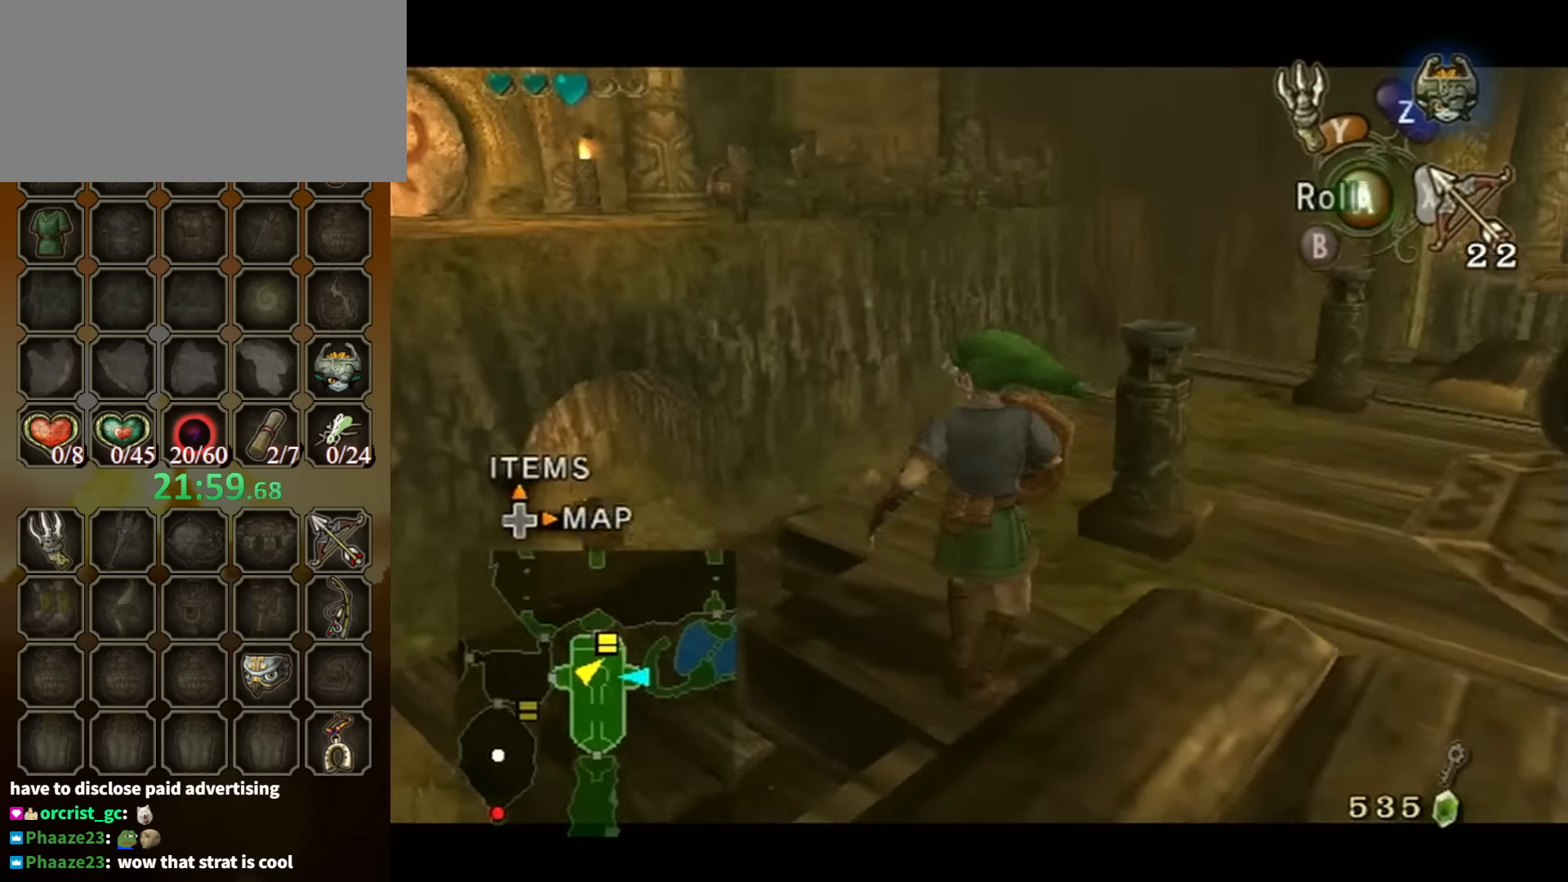
{"buttons": ["L1"], "left_stick": "center", "right_stick": "center", "events": [[133, "left_stick", "left"], [267, "left_stick", "up-left"], [367, "left_stick", "center"]]}
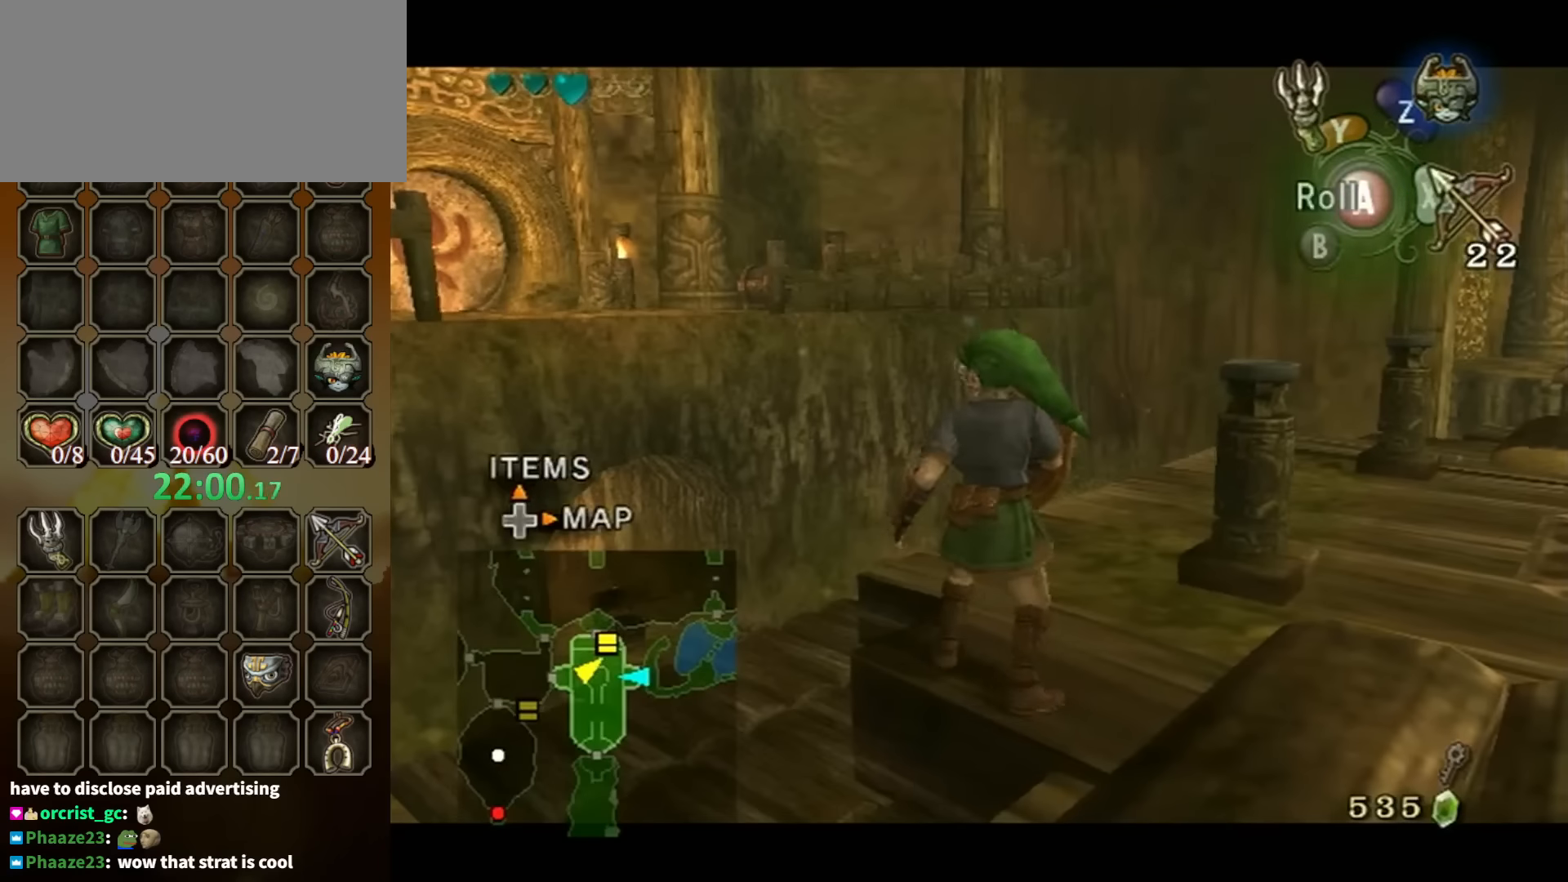
{"buttons": [], "left_stick": "center", "right_stick": "up", "events": [[100, "left_stick", "up-left"], [200, "left_stick", "center"], [367, "L1", "up"], [500, "right_stick", "up"]]}
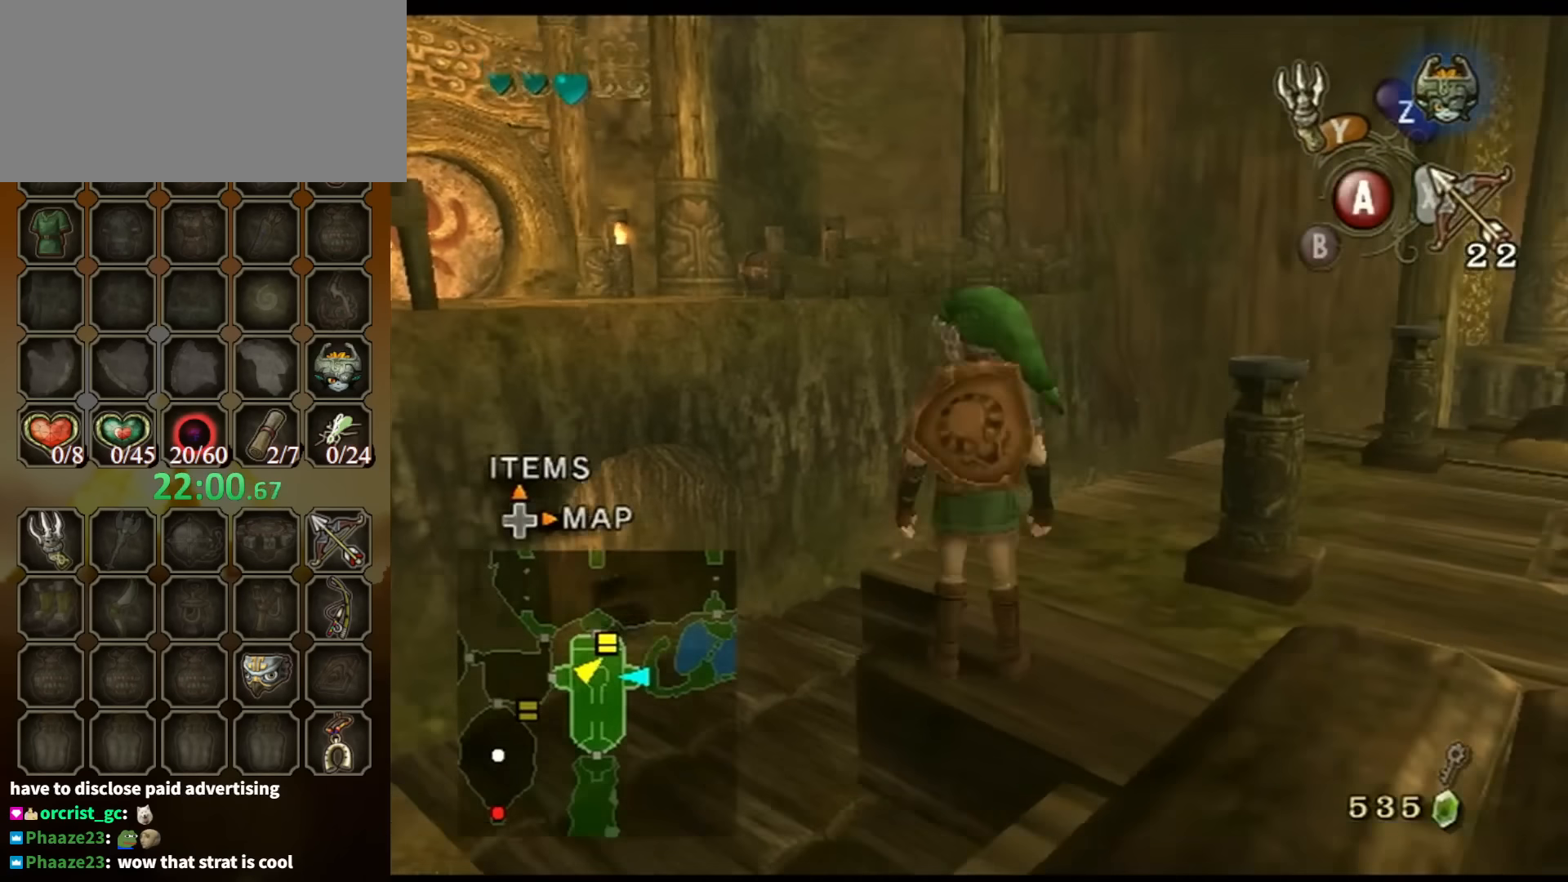
{"buttons": [], "left_stick": "up-right", "right_stick": "center", "events": [[67, "right_stick", "center"], [100, "left_stick", "up-right"]]}
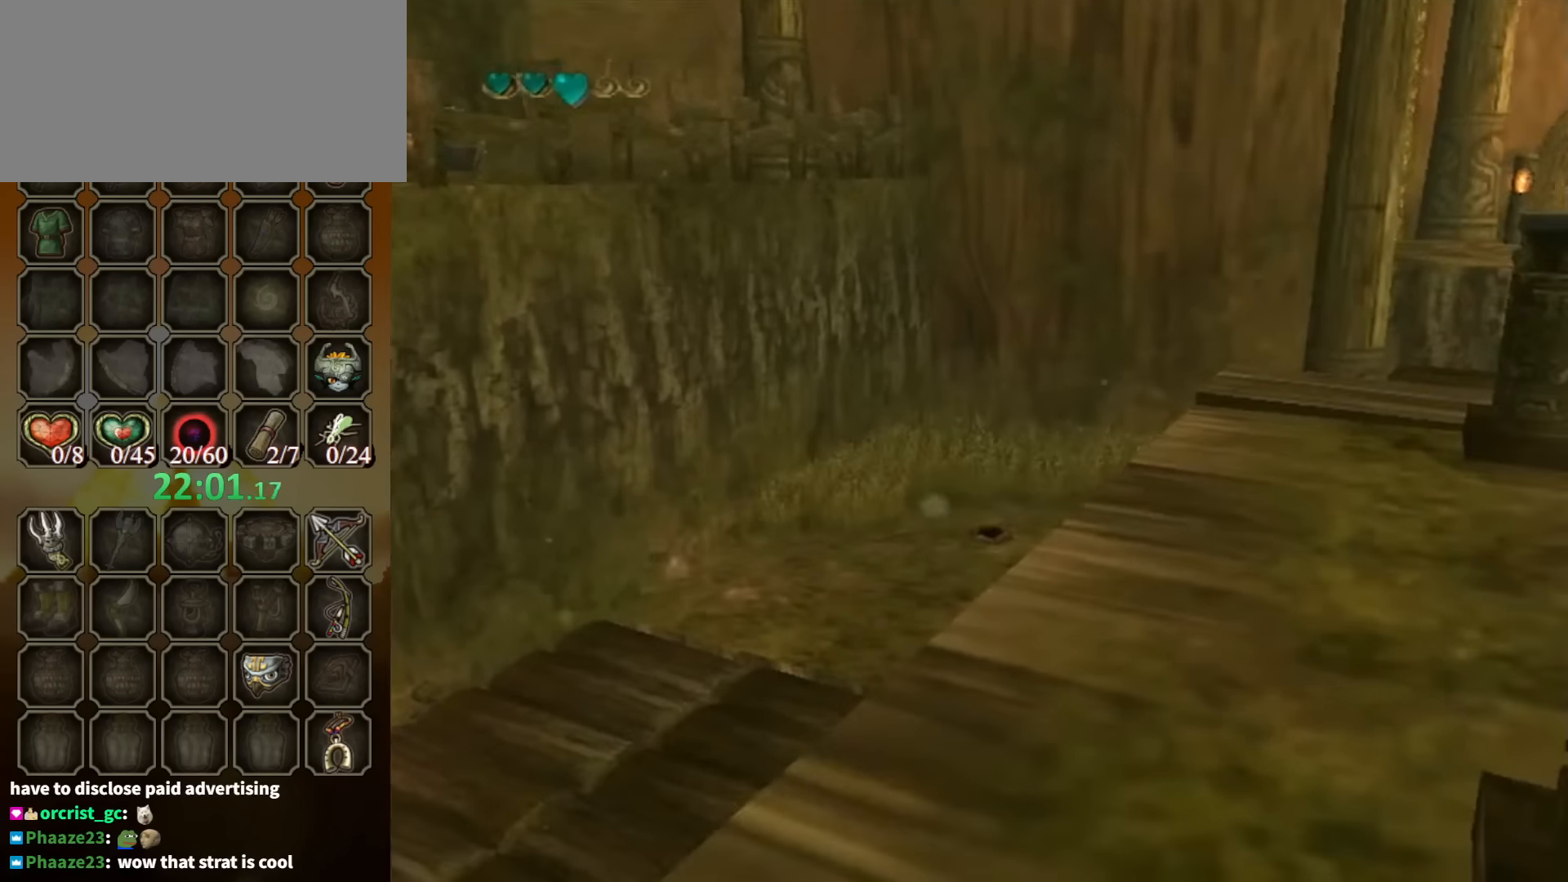
{"buttons": ["Y"], "left_stick": "center", "right_stick": "center", "events": [[33, "Y", "down"], [33, "left_stick", "center"], [400, "left_stick", "right"], [500, "left_stick", "center"]]}
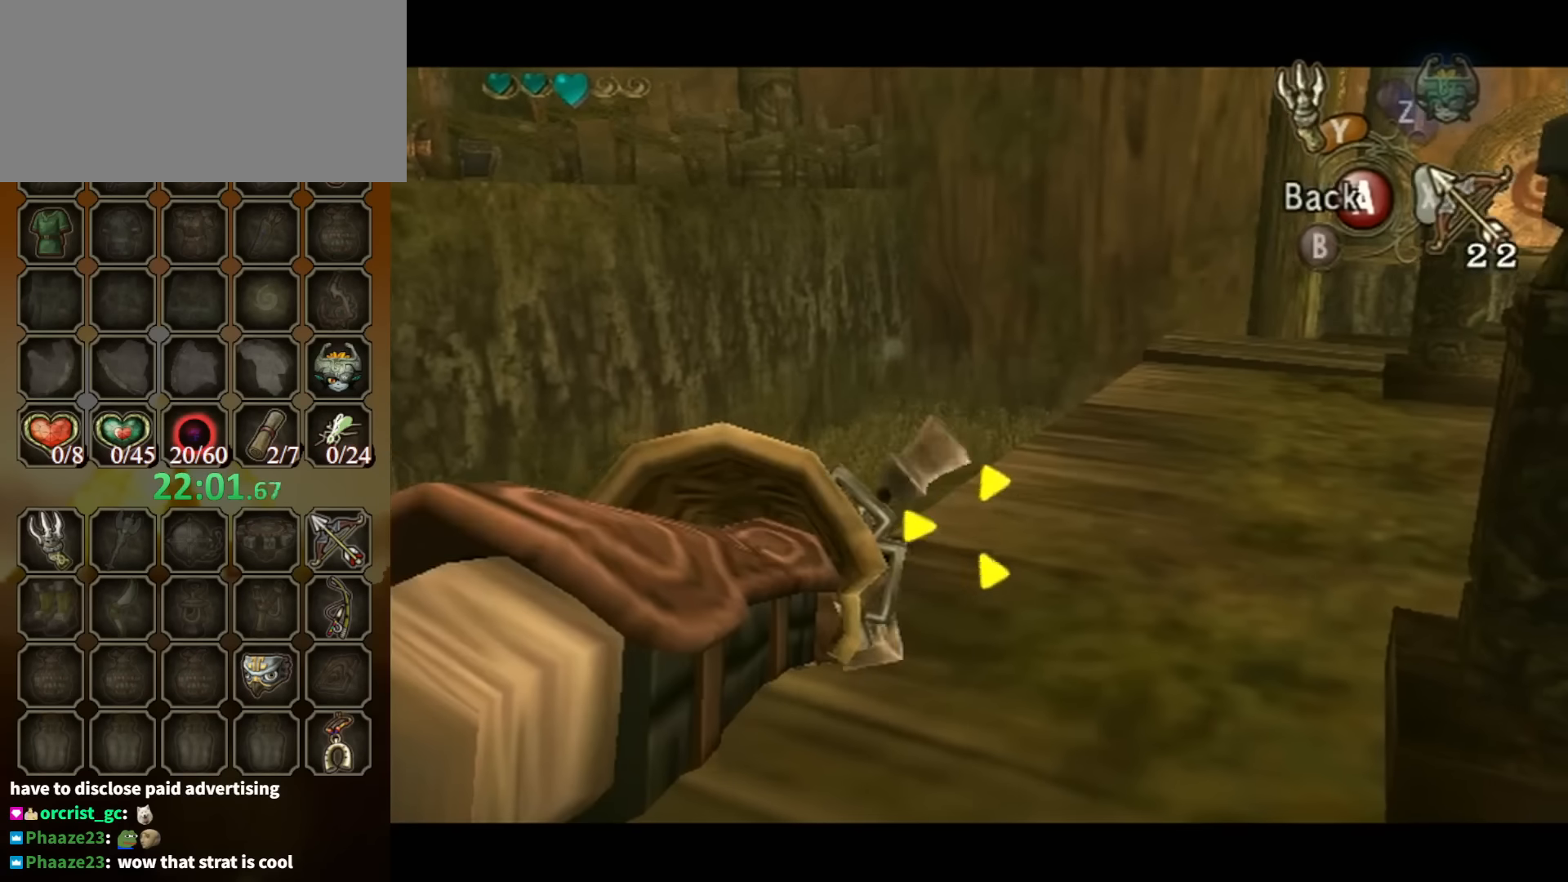
{"buttons": ["Y"], "left_stick": "down", "right_stick": "center", "events": [[400, "left_stick", "down"]]}
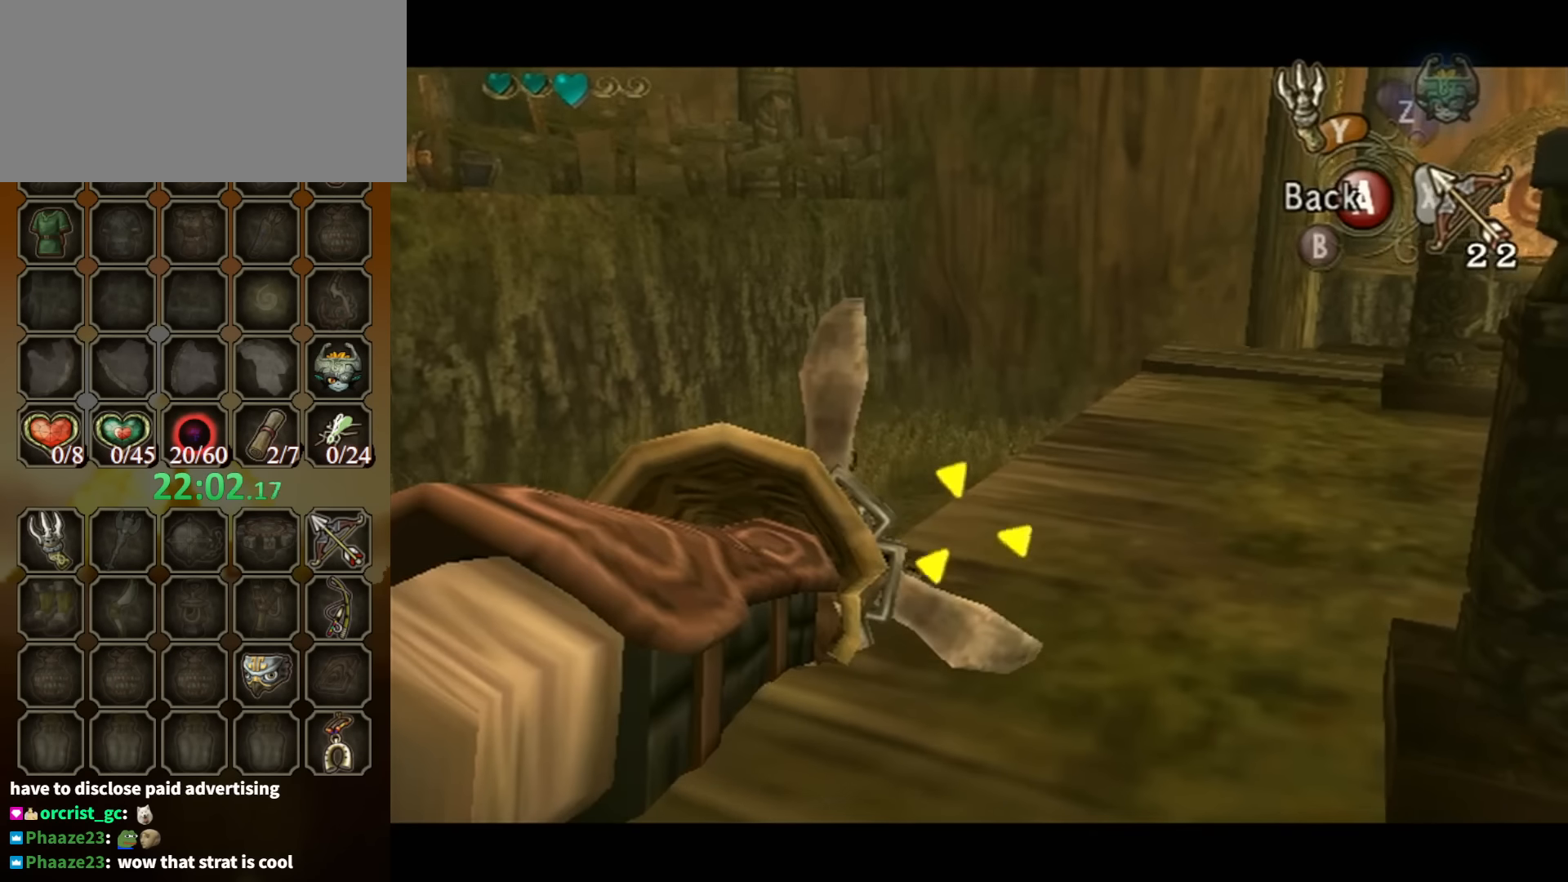
{"buttons": ["Y"], "left_stick": "center", "right_stick": "center", "events": [[233, "left_stick", "center"]]}
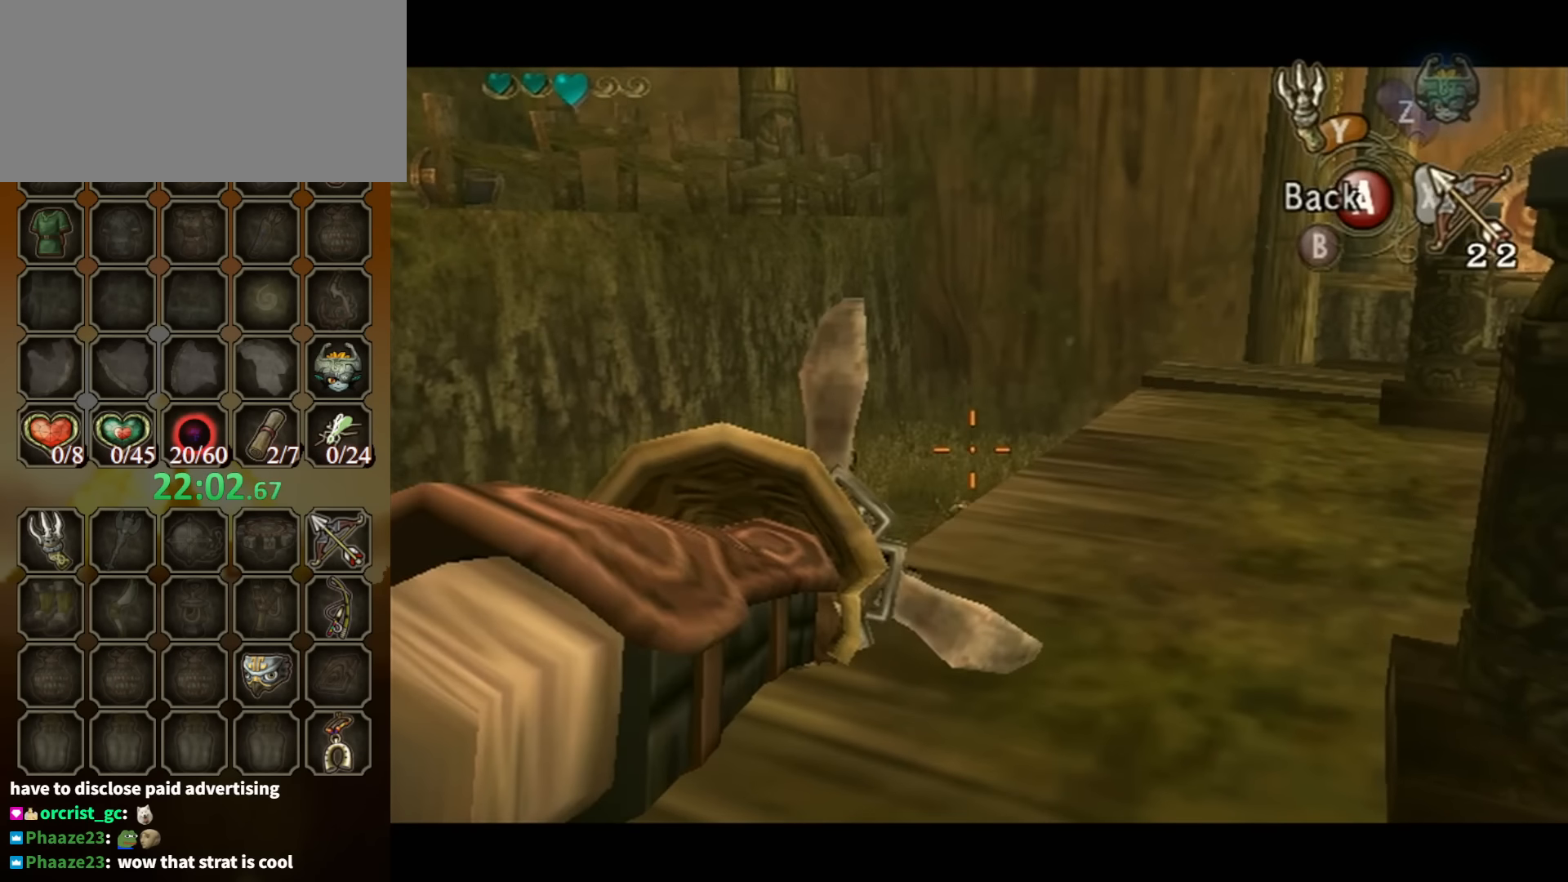
{"buttons": [], "left_stick": "center", "right_stick": "center", "events": [[500, "Y", "up"]]}
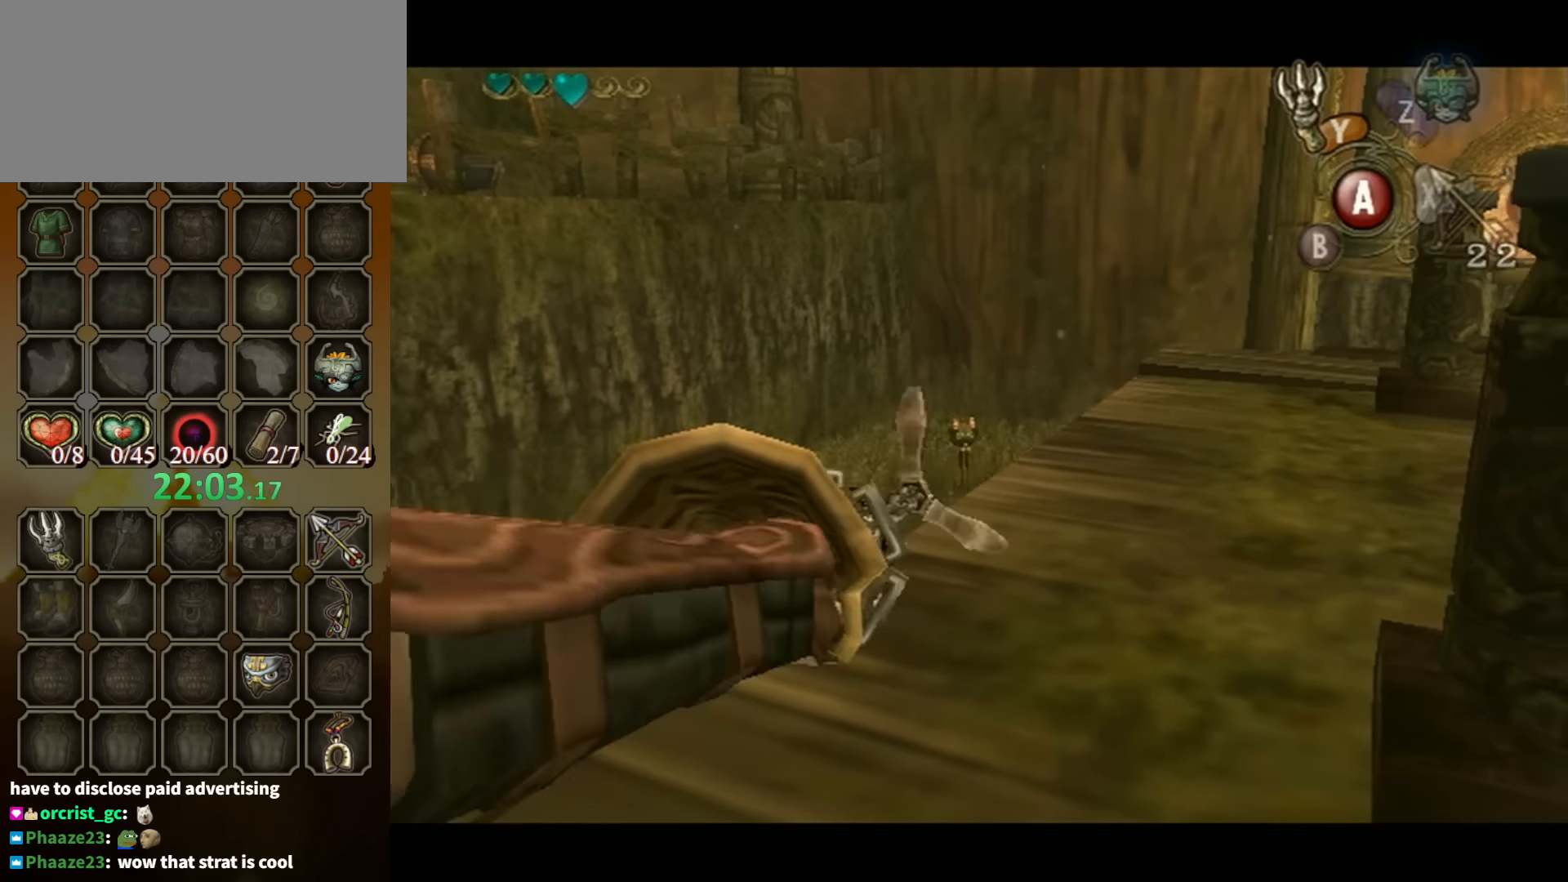
{"buttons": ["L1"], "left_stick": "right", "right_stick": "center", "events": [[300, "left_stick", "right"], [500, "L1", "down"]]}
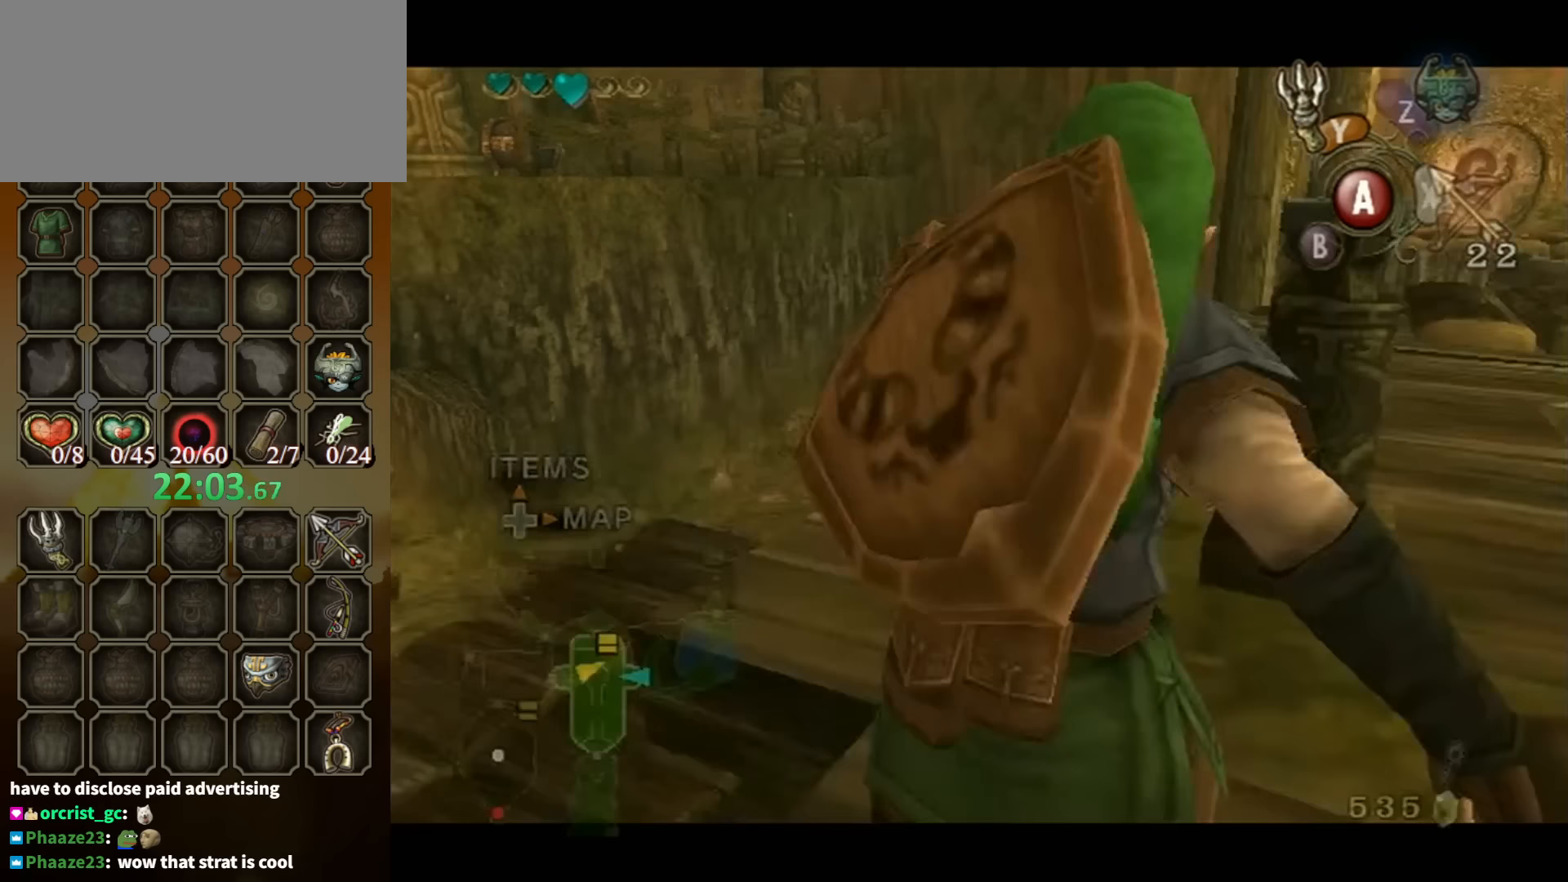
{"buttons": ["L1"], "left_stick": "right", "right_stick": "center", "events": []}
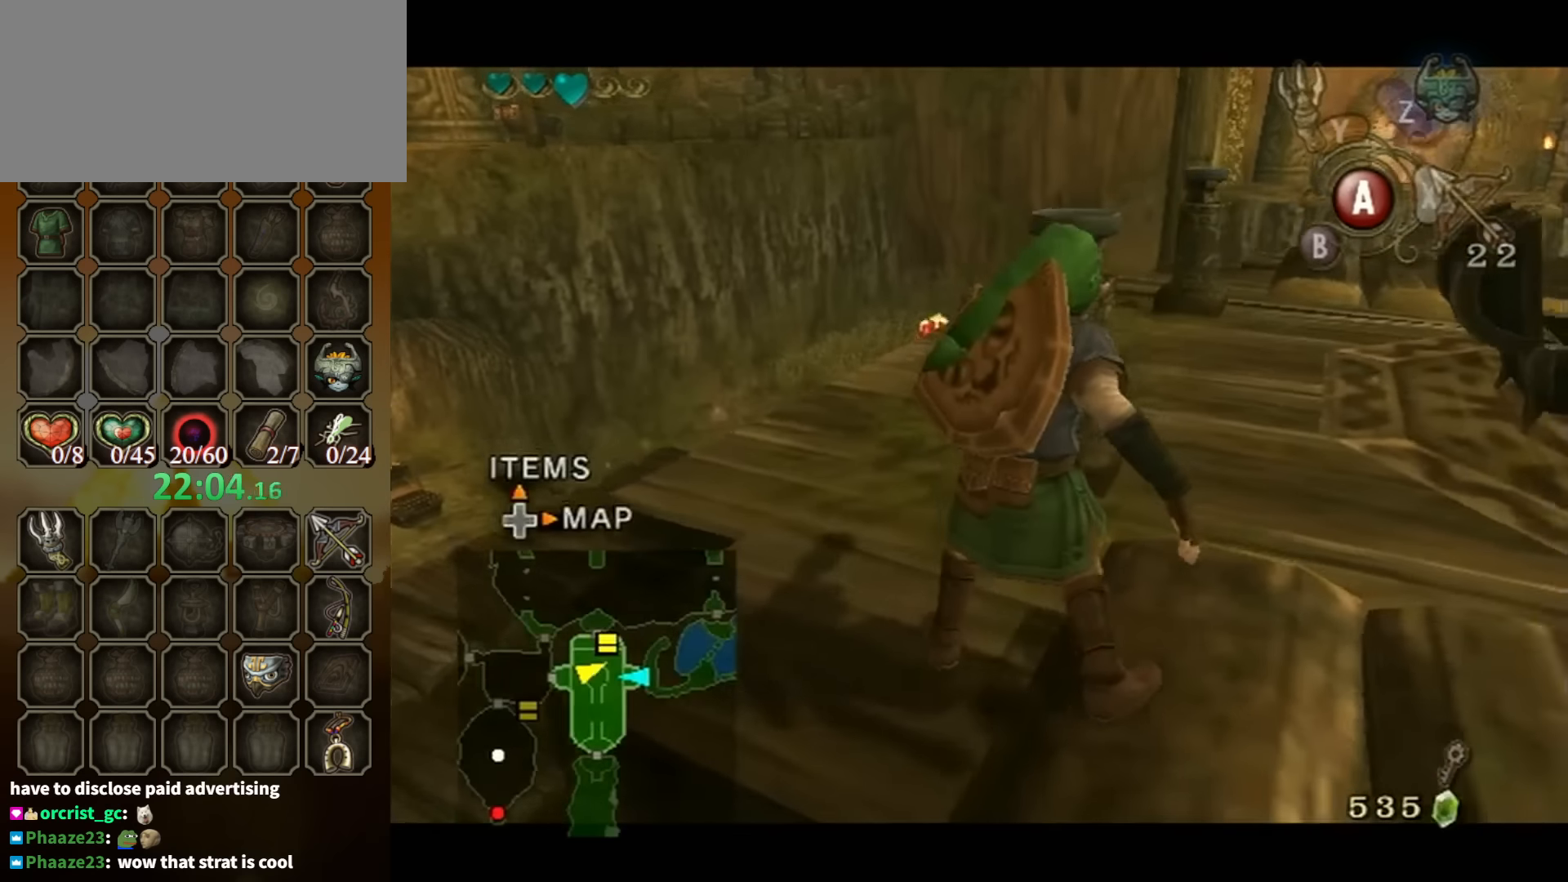
{"buttons": ["L1"], "left_stick": "down-right", "right_stick": "center", "events": [[467, "left_stick", "down-right"]]}
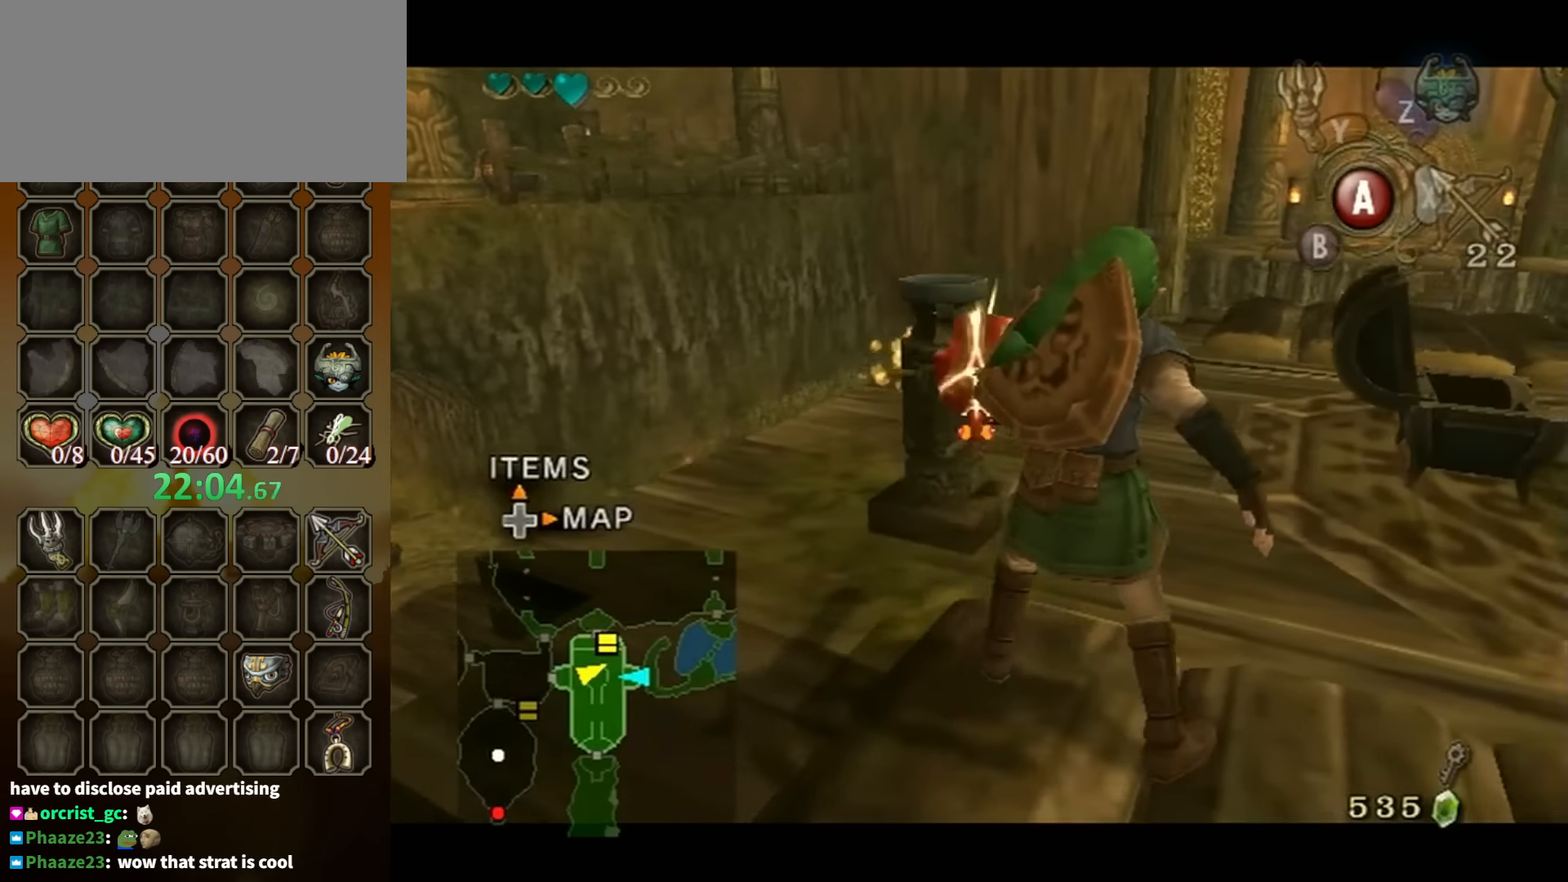
{"buttons": ["Y"], "left_stick": "down", "right_stick": "center", "events": [[233, "L1", "up"], [367, "left_stick", "down"], [467, "Y", "down"]]}
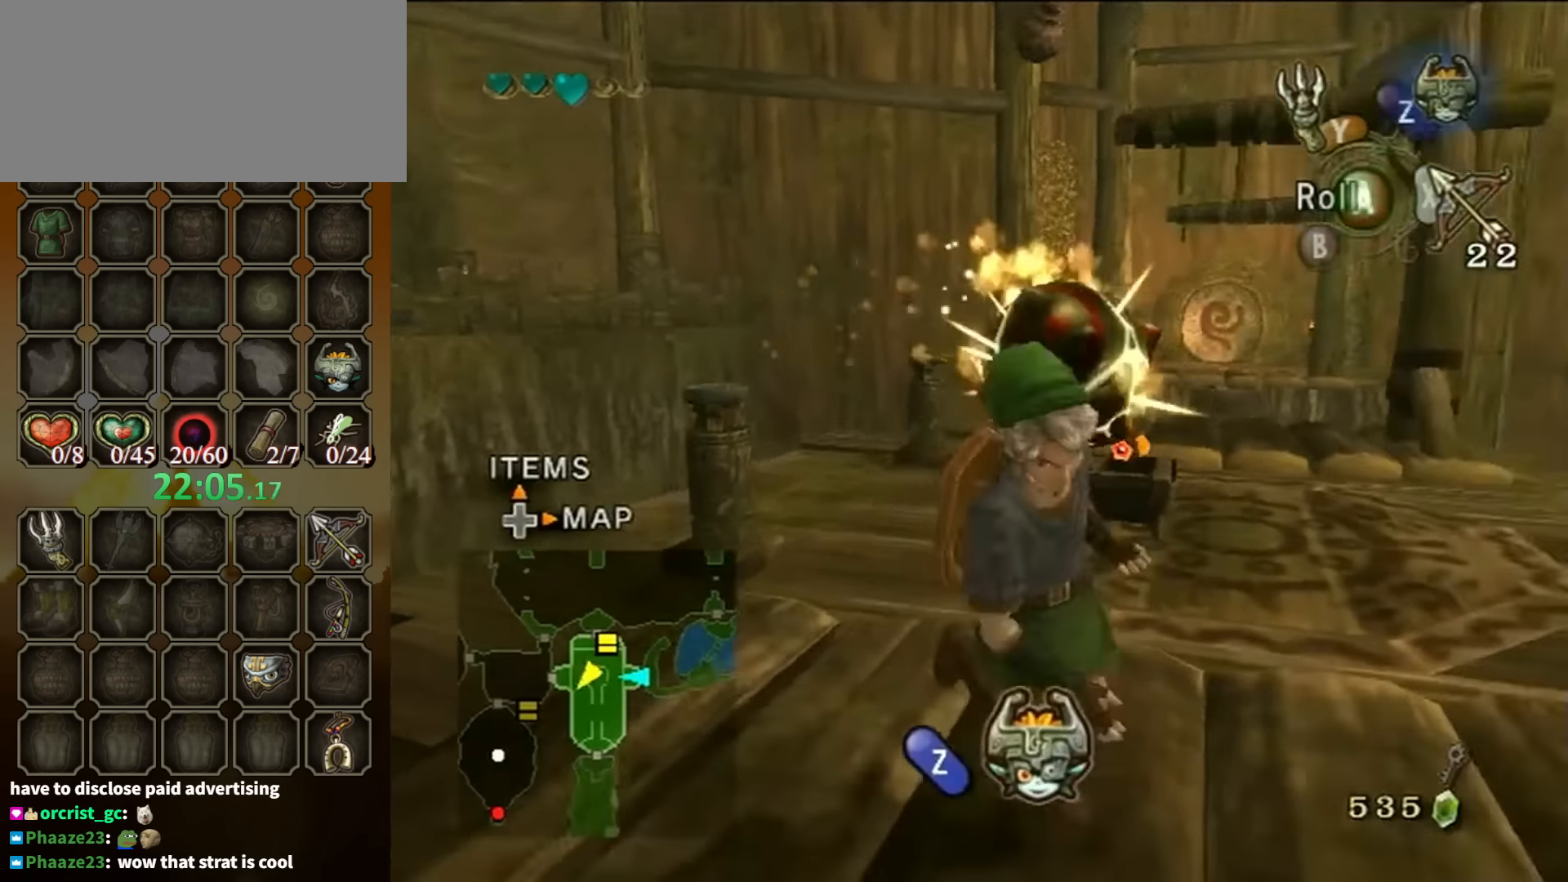
{"buttons": ["A", "Y"], "left_stick": "down", "right_stick": "center", "events": [[133, "left_stick", "down-left"], [300, "left_stick", "down"], [500, "A", "down"]]}
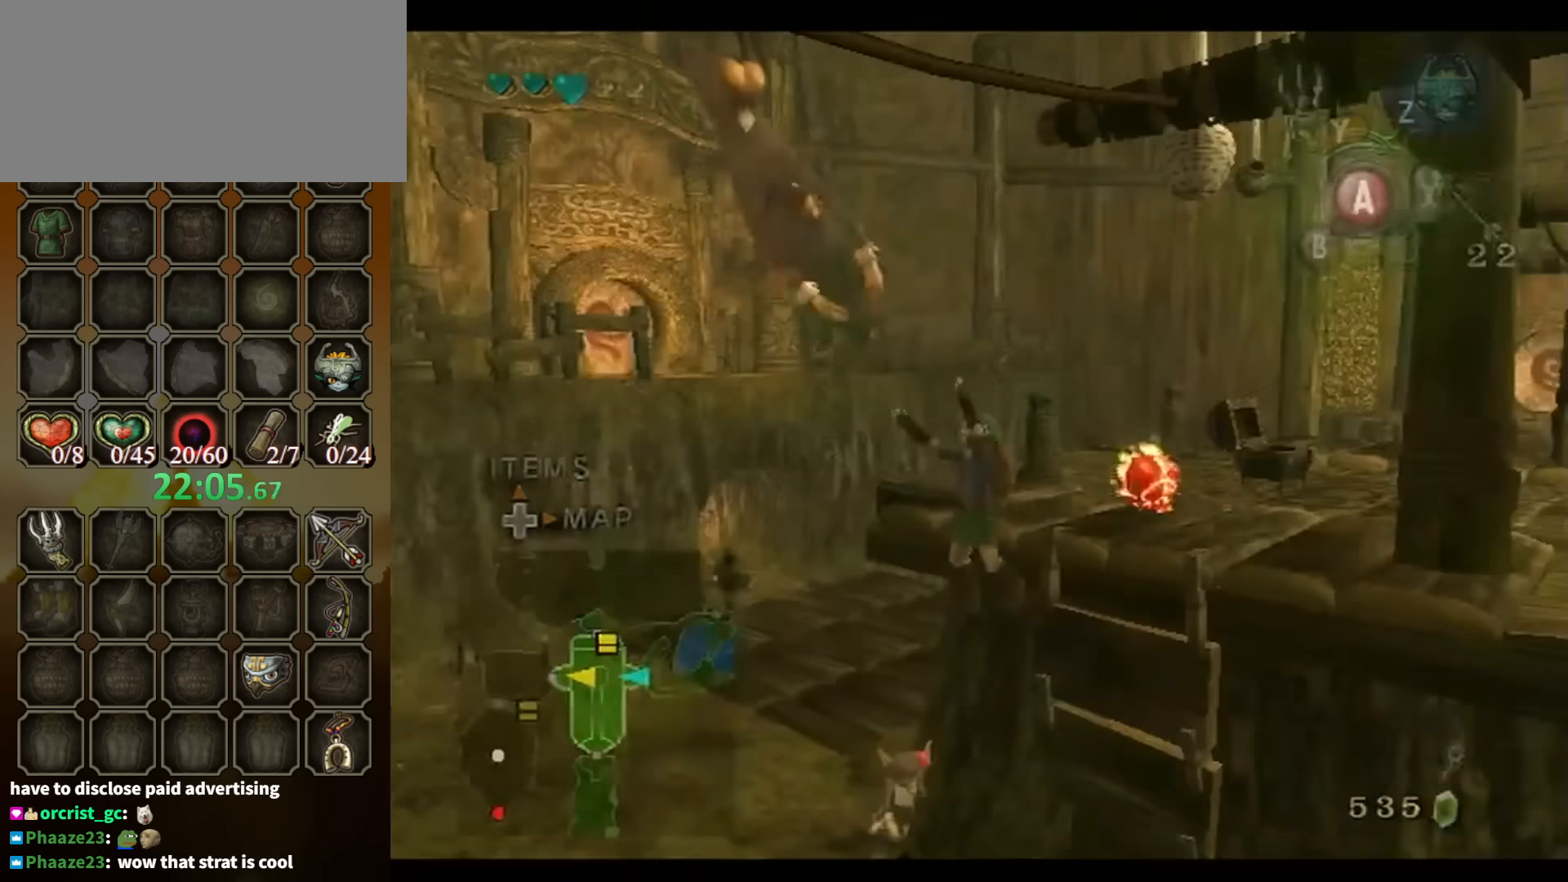
{"buttons": [], "left_stick": "down-left", "right_stick": "center", "events": [[33, "A", "up"], [133, "left_stick", "down-left"], [333, "Y", "up"]]}
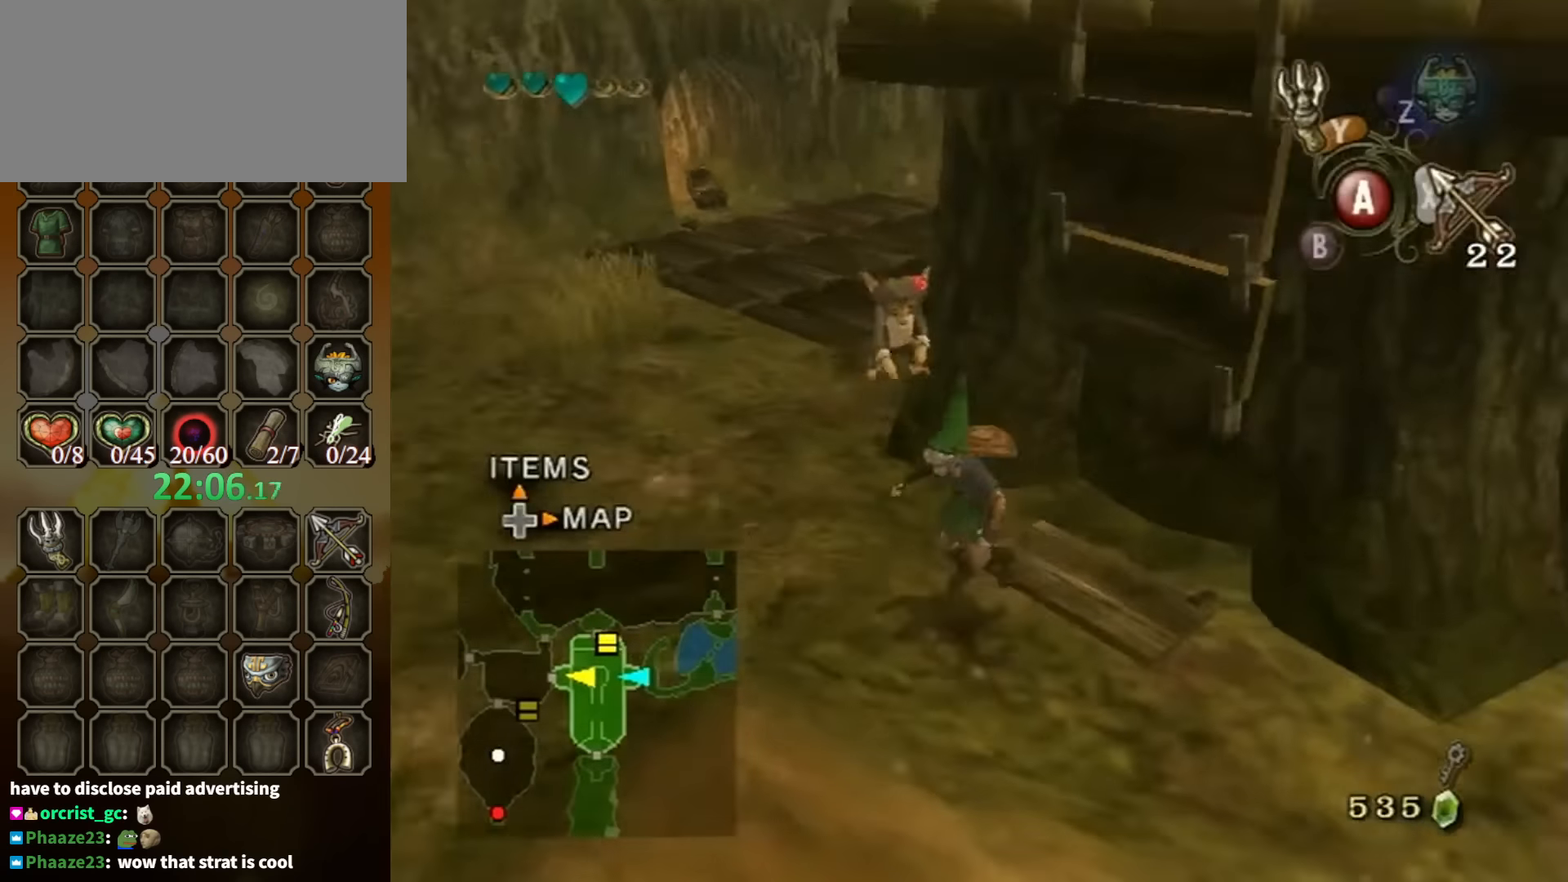
{"buttons": [], "left_stick": "down-right", "right_stick": "center", "events": [[100, "left_stick", "center"], [433, "left_stick", "down-right"]]}
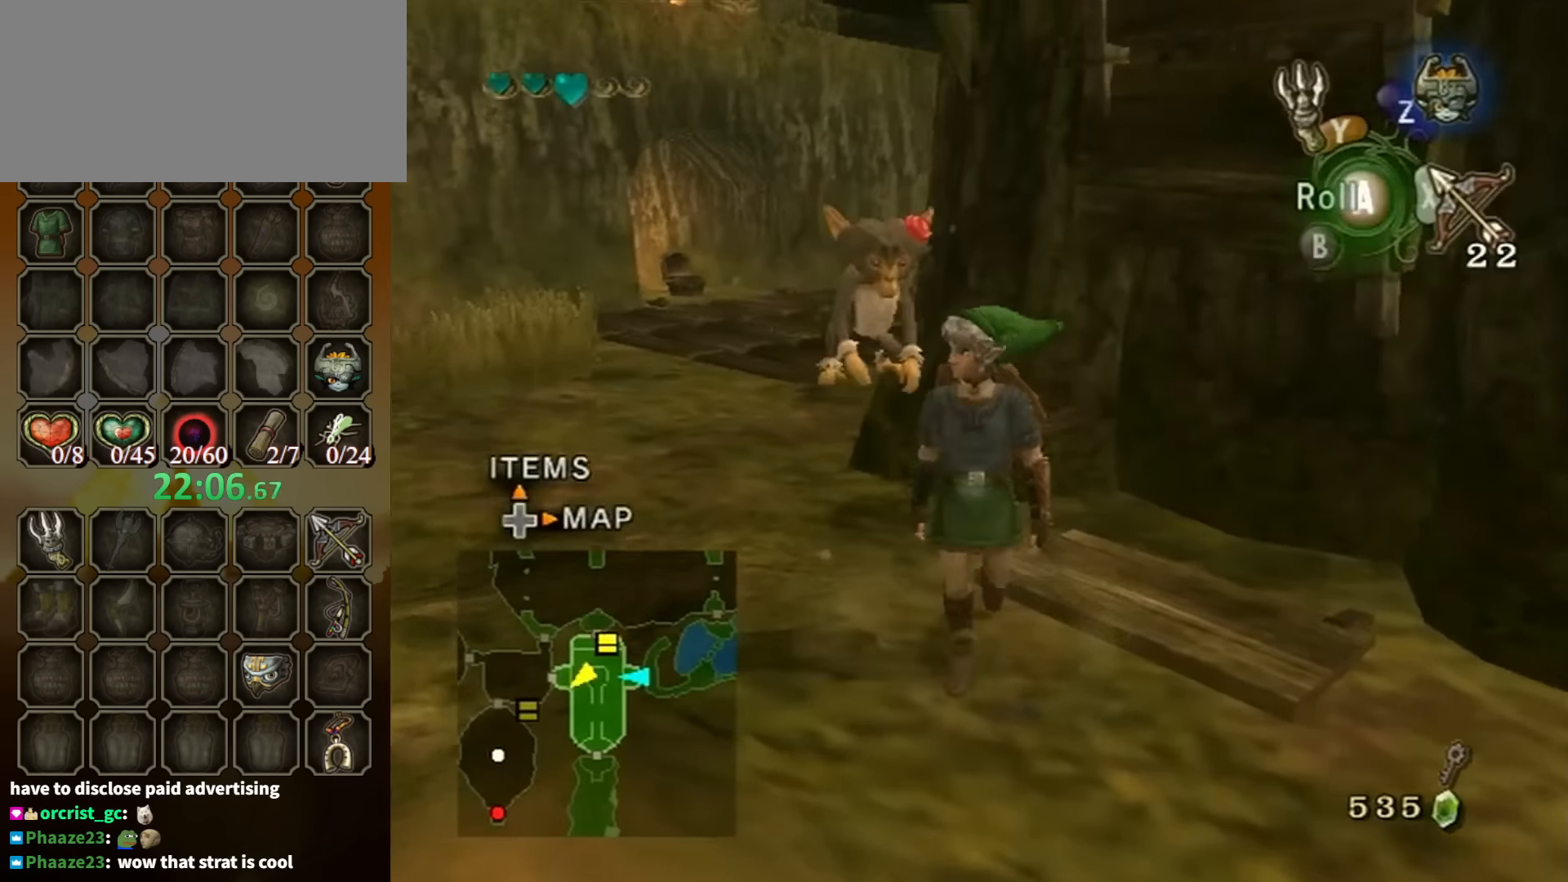
{"buttons": [], "left_stick": "up-right", "right_stick": "center", "events": [[67, "right_stick", "left"], [167, "left_stick", "right"], [367, "left_stick", "up-right"], [400, "right_stick", "center"]]}
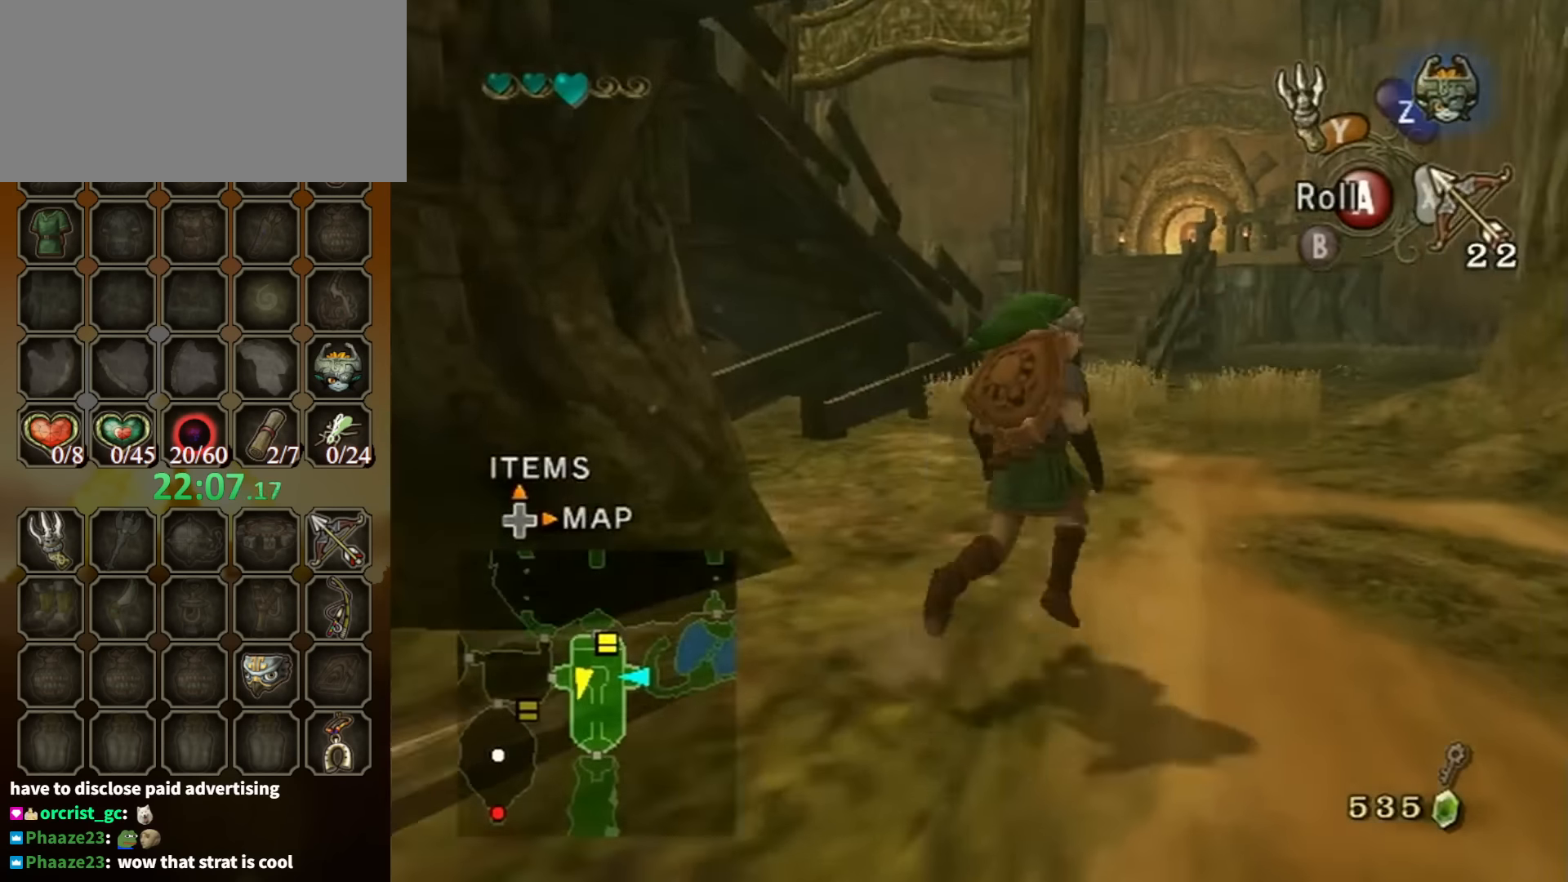
{"buttons": [], "left_stick": "up", "right_stick": "center", "events": [[100, "A", "down"], [133, "left_stick", "up"], [200, "A", "up"]]}
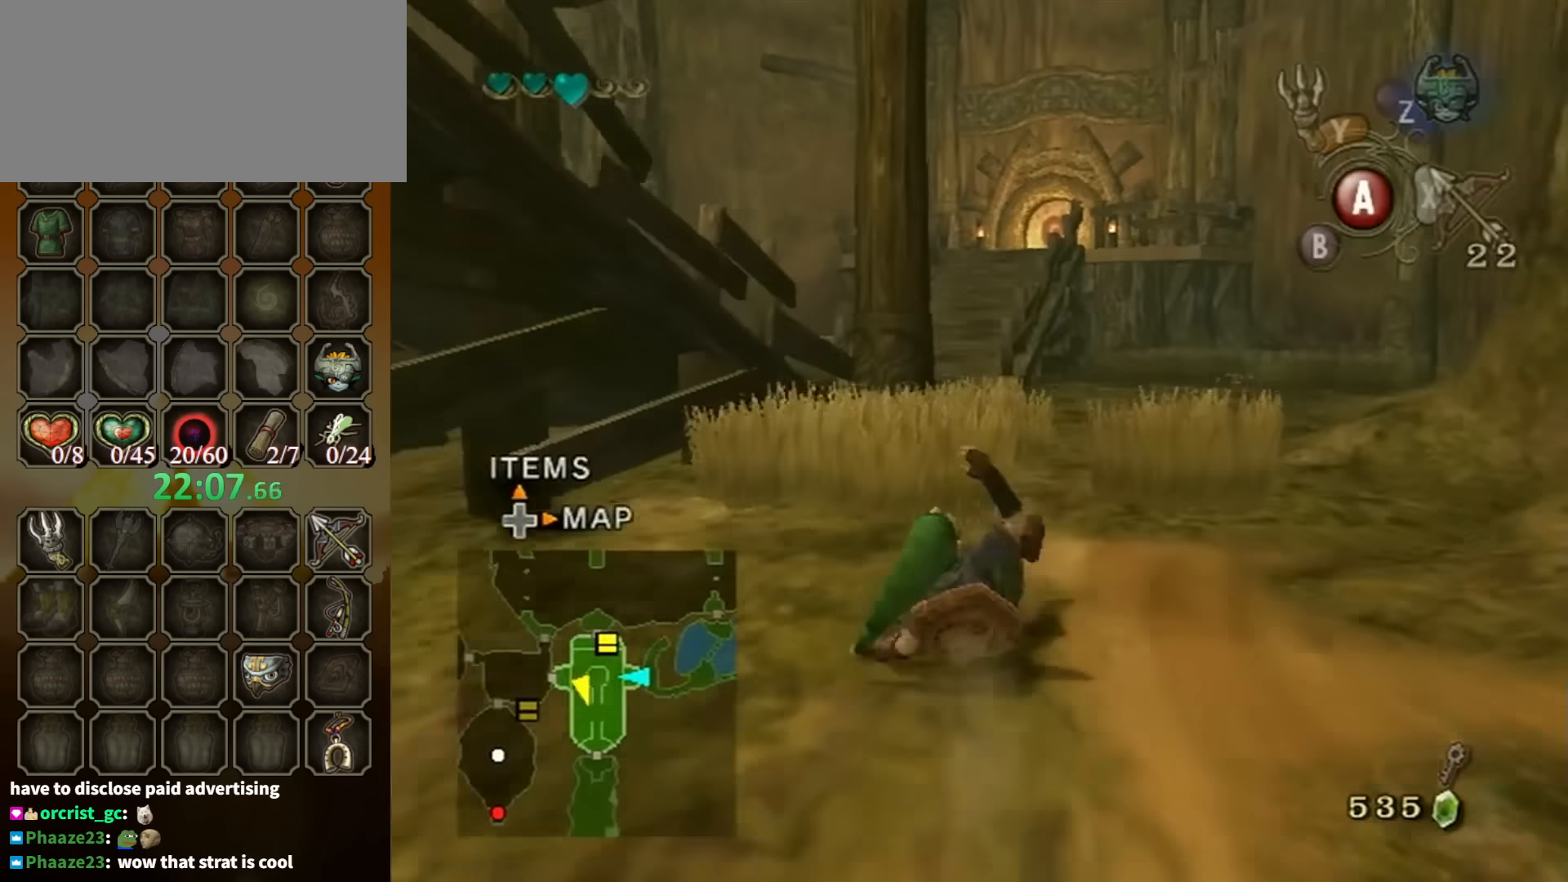
{"buttons": [], "left_stick": "up", "right_stick": "center", "events": [[300, "A", "down"], [367, "A", "up"]]}
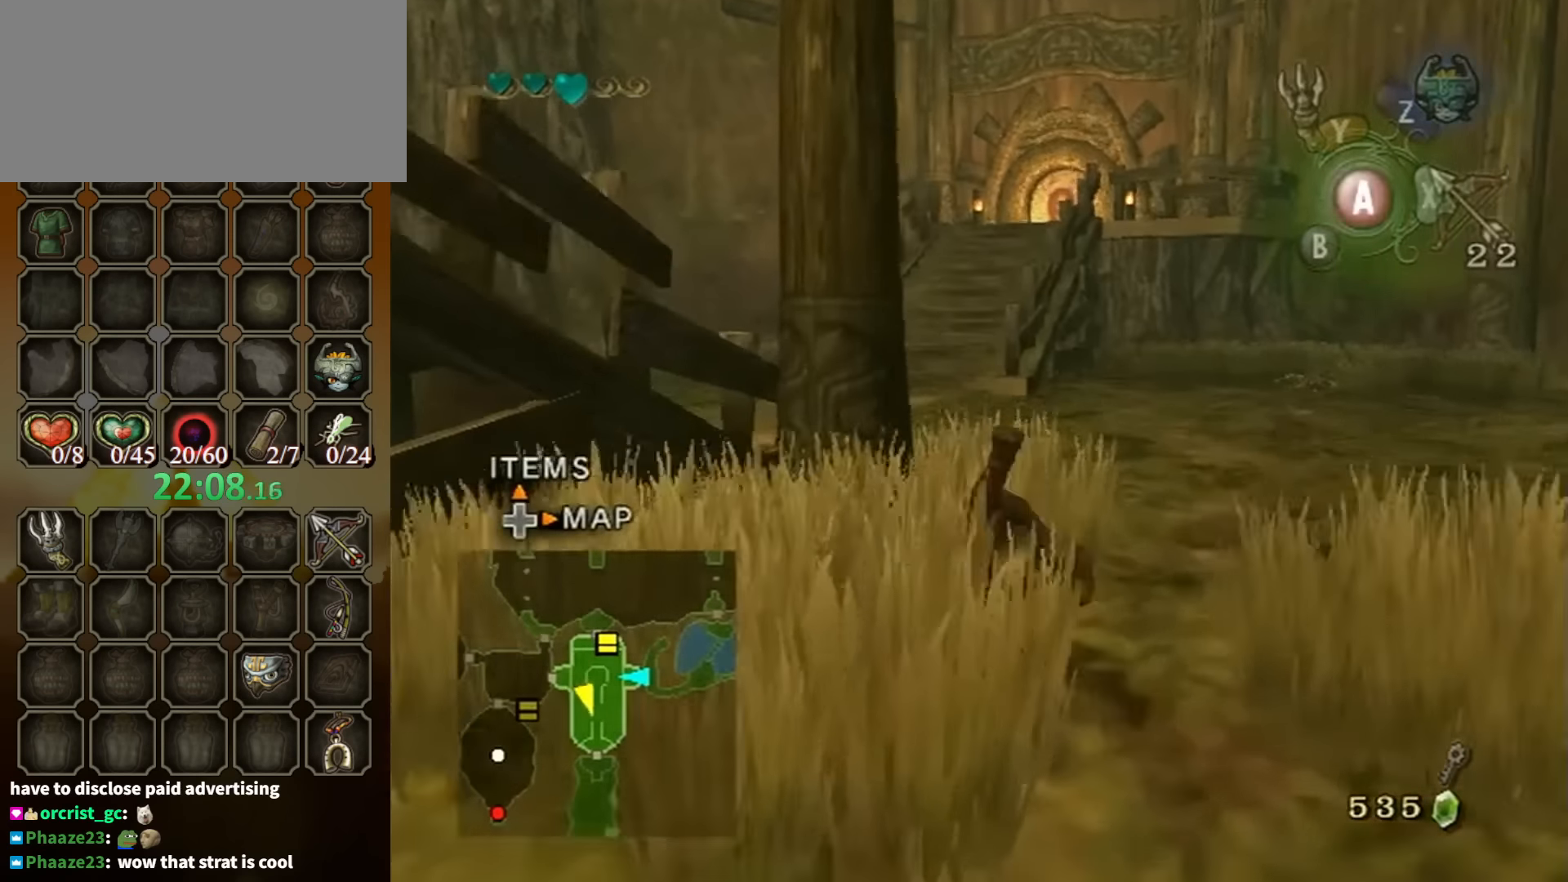
{"buttons": ["A"], "left_stick": "up", "right_stick": "center", "events": [[500, "A", "down"]]}
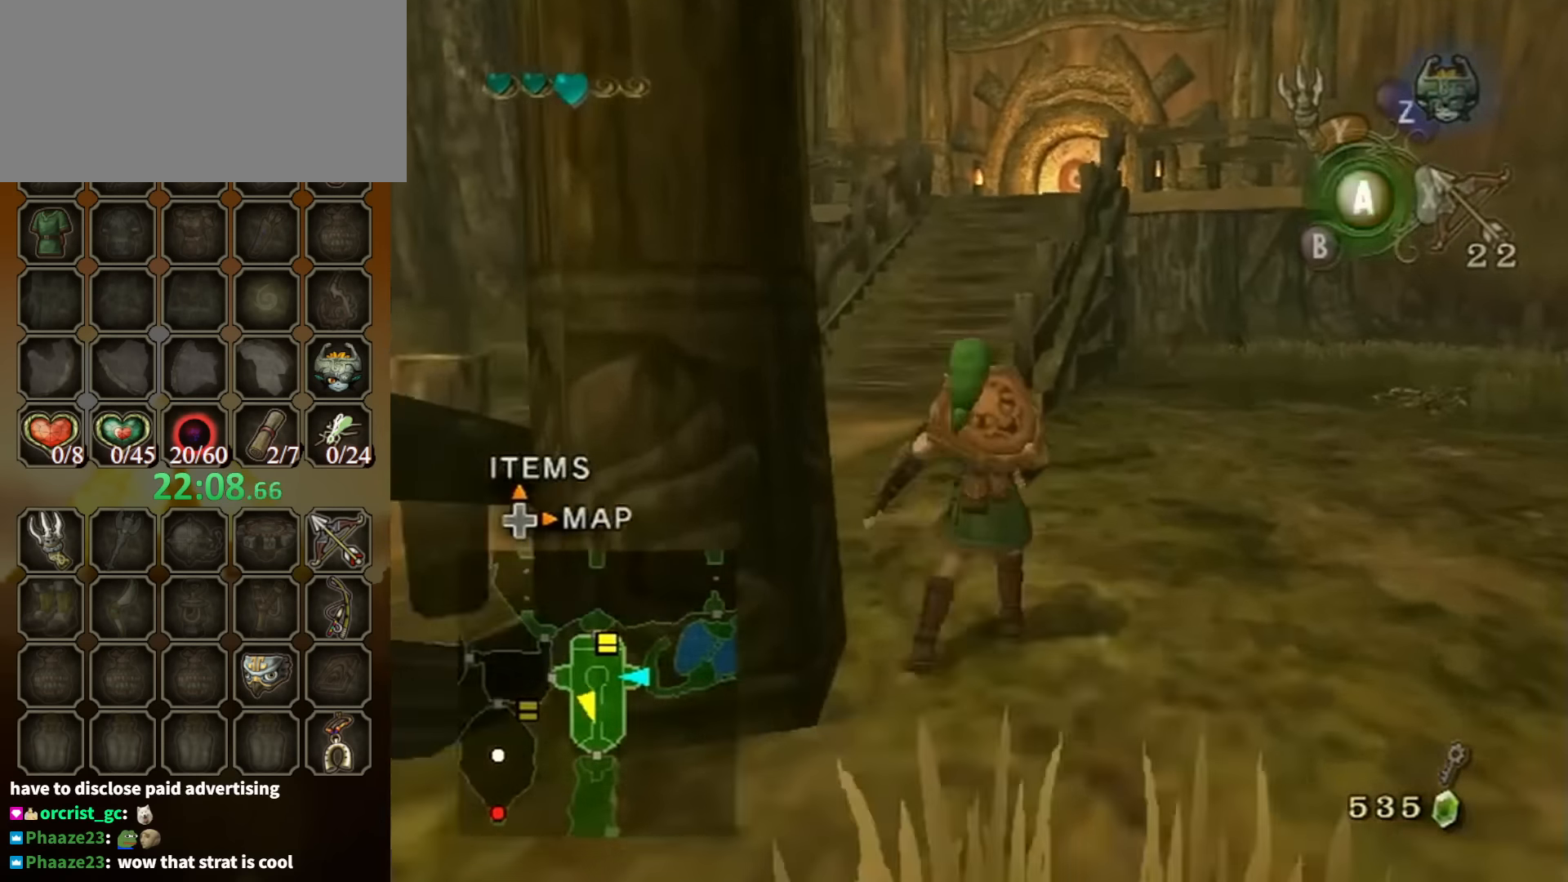
{"buttons": [], "left_stick": "left", "right_stick": "right", "events": [[33, "A", "up"], [66, "left_stick", "up-left"], [200, "left_stick", "left"], [266, "right_stick", "right"]]}
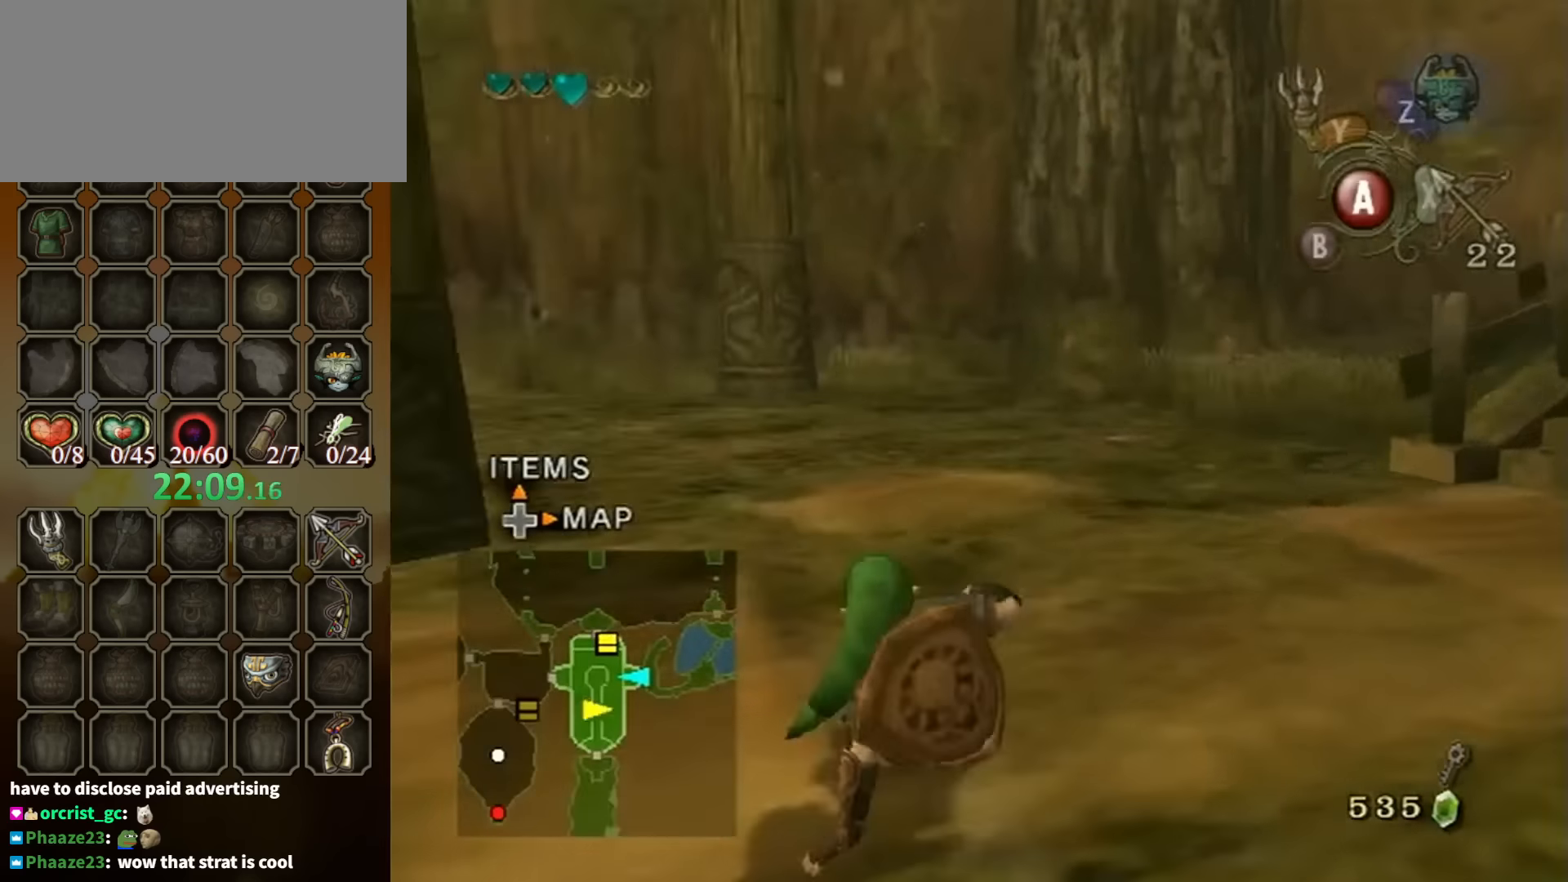
{"buttons": [], "left_stick": "up-left", "right_stick": "center", "events": [[166, "right_stick", "center"], [266, "A", "down"], [266, "left_stick", "up-left"], [333, "A", "up"]]}
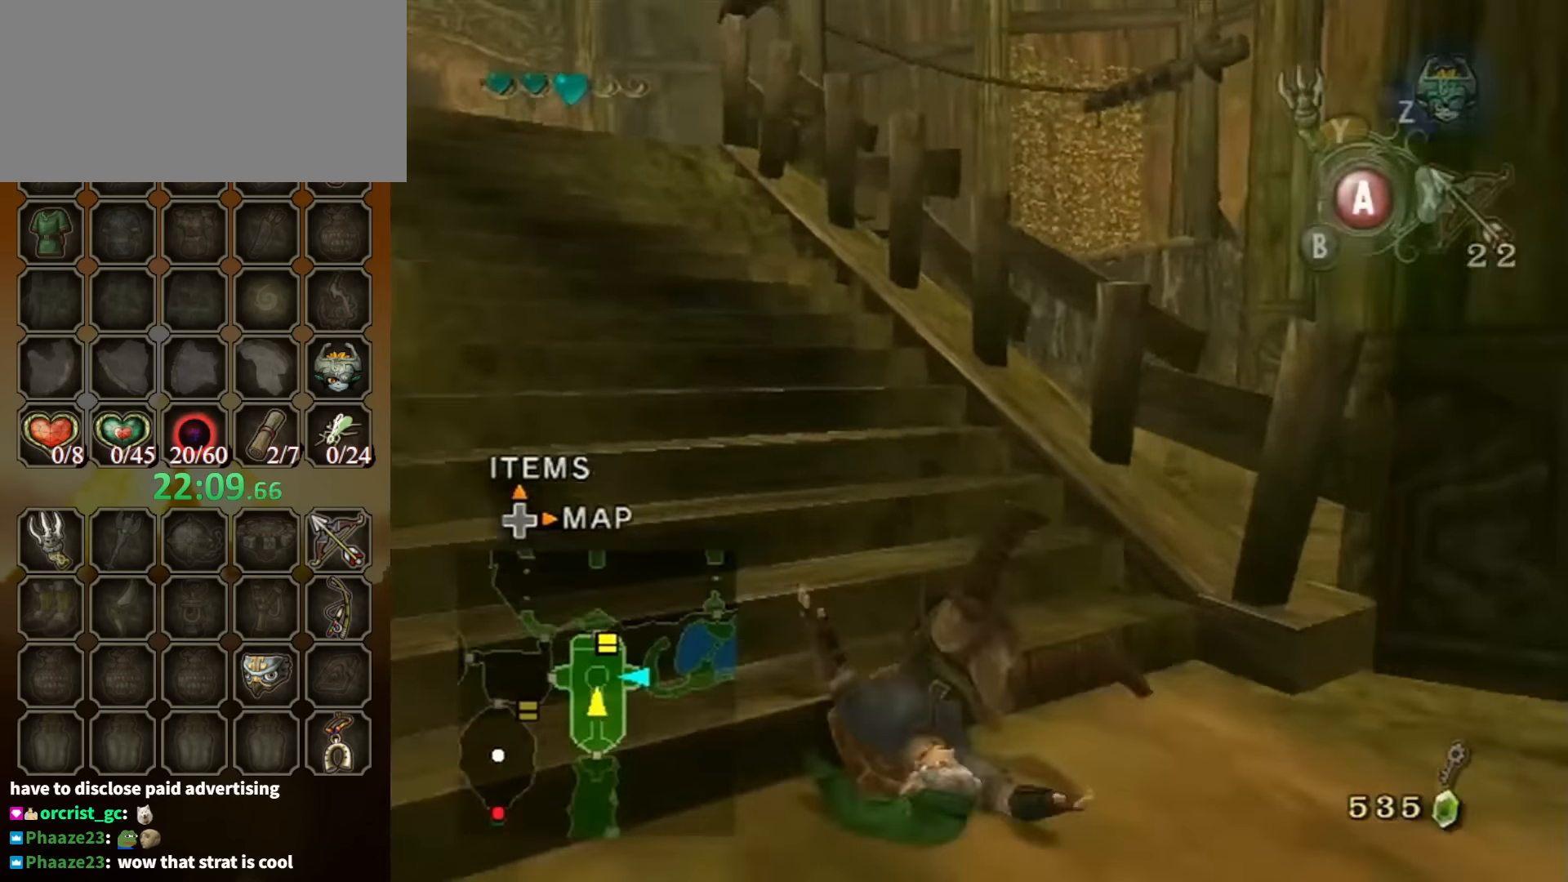
{"buttons": ["A"], "left_stick": "up", "right_stick": "center", "events": [[66, "right_stick", "down-right"], [200, "left_stick", "up"], [200, "right_stick", "center"], [500, "A", "down"]]}
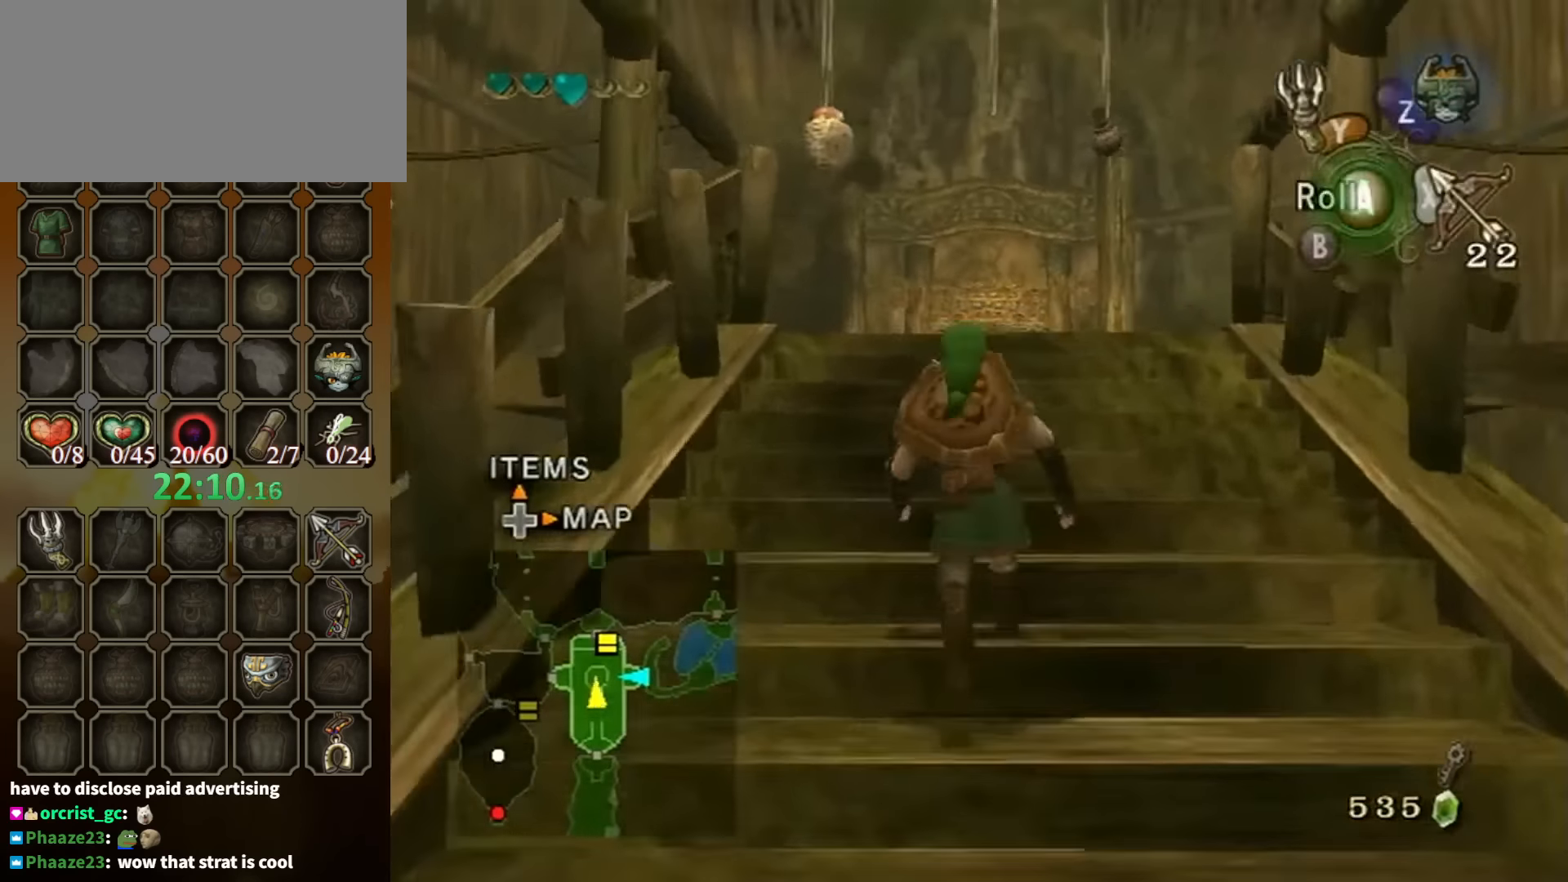
{"buttons": [], "left_stick": "up-left", "right_stick": "center", "events": [[100, "A", "up"], [466, "left_stick", "up-left"]]}
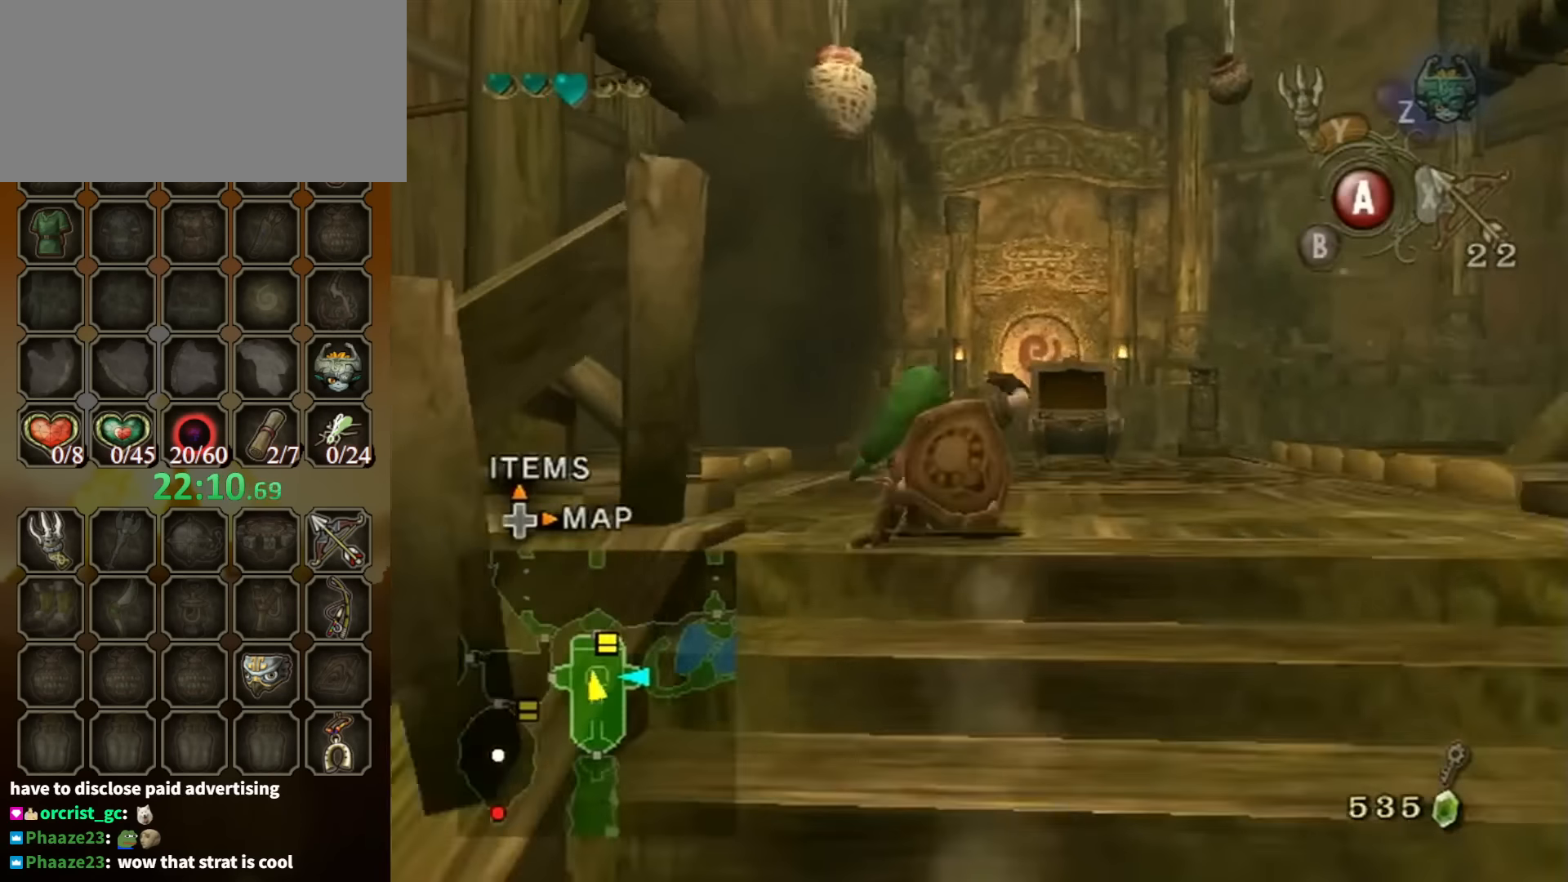
{"buttons": [], "left_stick": "up", "right_stick": "center", "events": [[366, "left_stick", "up"]]}
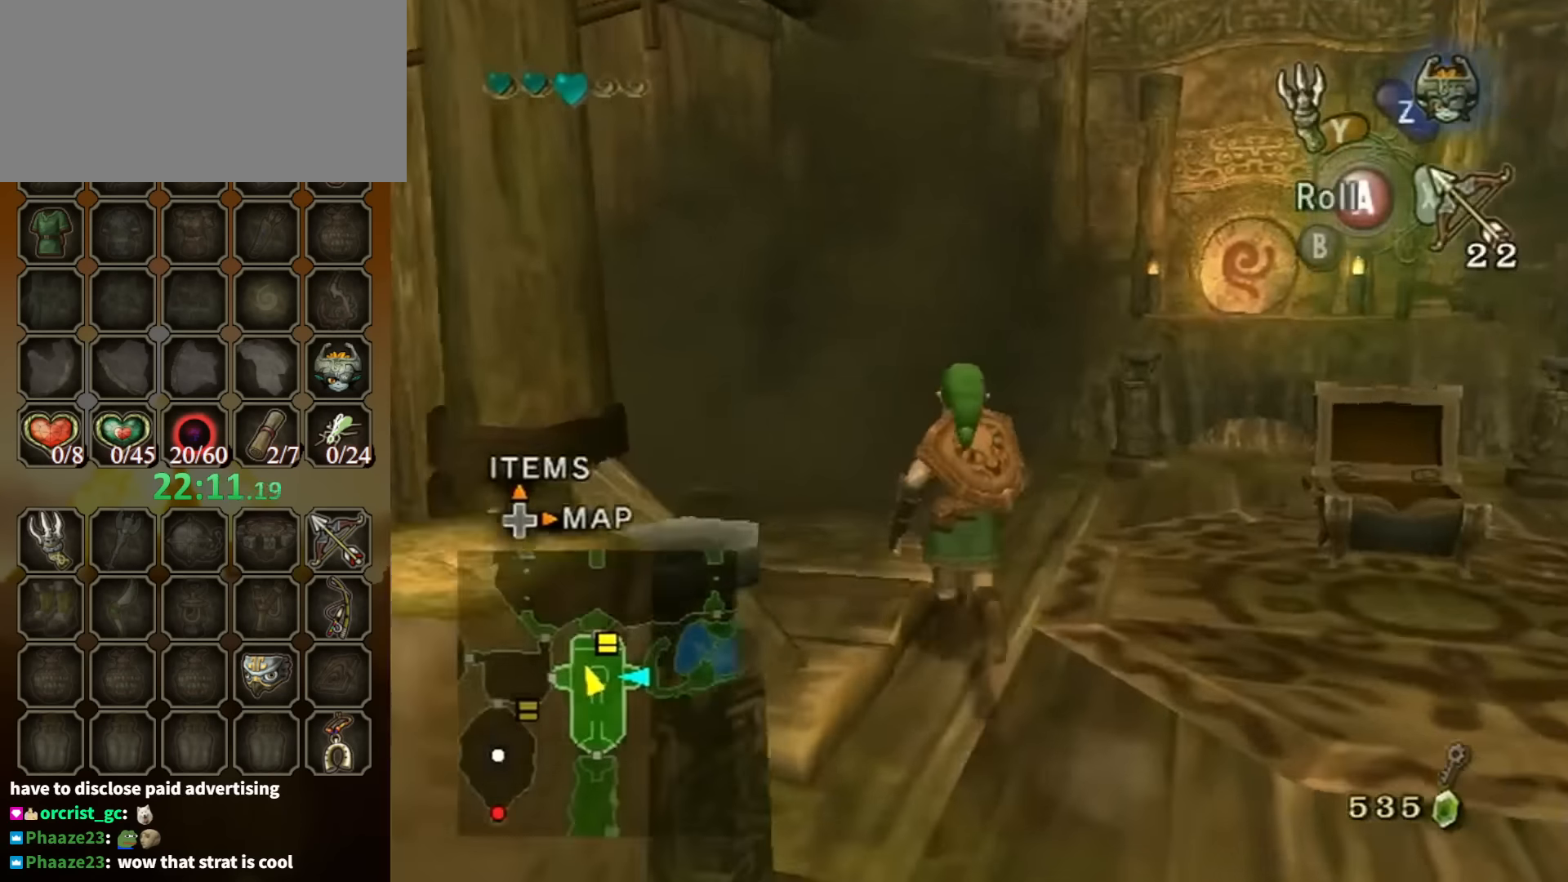
{"buttons": [], "left_stick": "up", "right_stick": "left", "events": [[133, "left_stick", "up-left"], [233, "right_stick", "left"], [500, "left_stick", "up"]]}
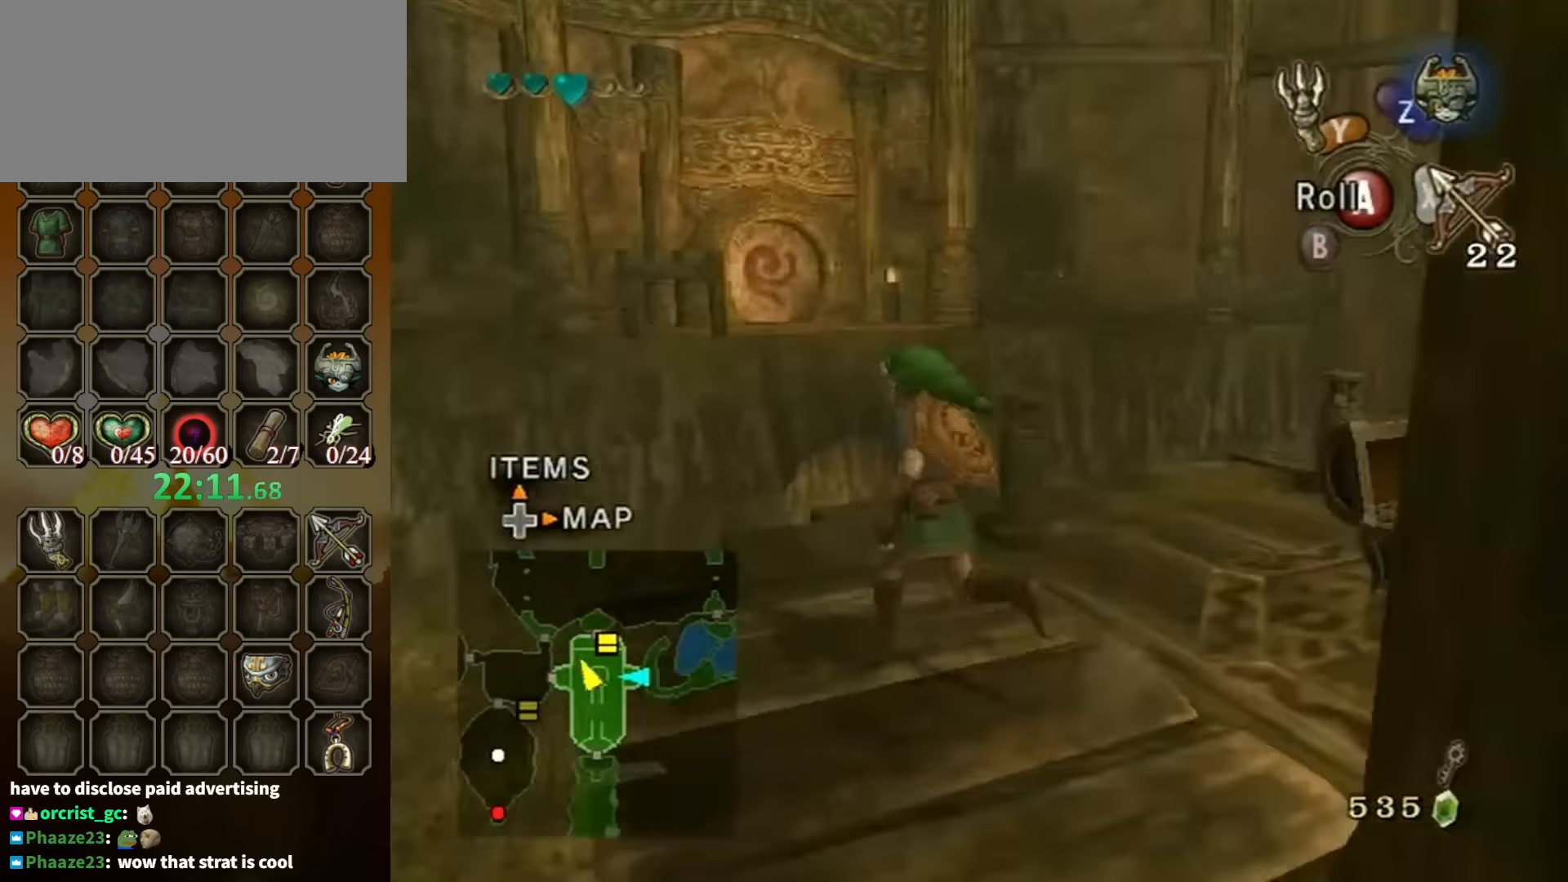
{"buttons": ["L1"], "left_stick": "left", "right_stick": "center", "events": [[100, "left_stick", "up-right"], [134, "right_stick", "center"], [267, "left_stick", "center"], [300, "L1", "down"], [434, "left_stick", "left"]]}
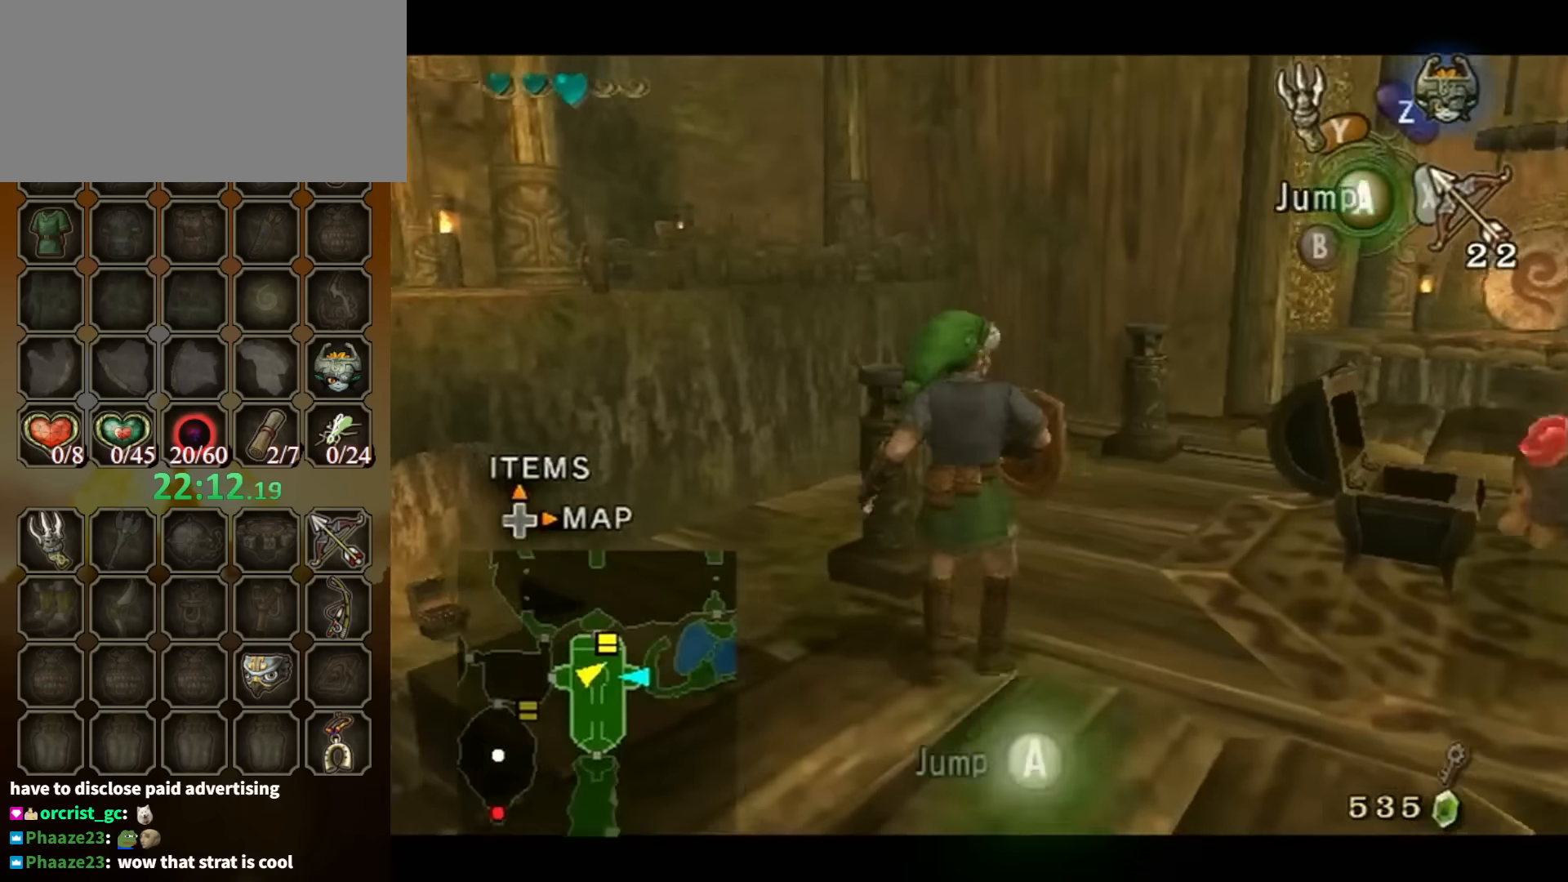
{"buttons": ["L1"], "left_stick": "left", "right_stick": "center", "events": []}